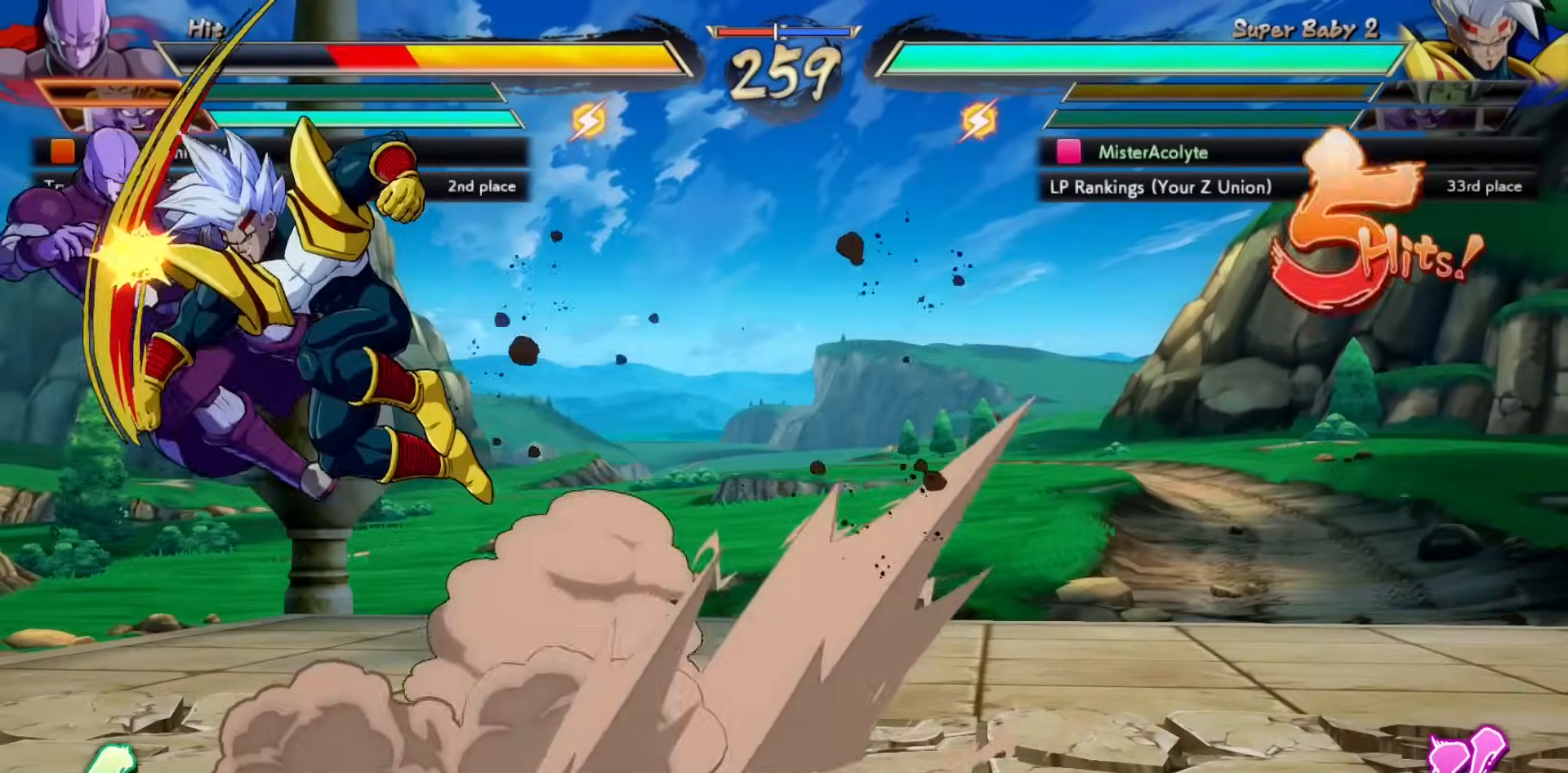
Gameplay with a controller (PlayStation layout); each line is a JSON object with the inputs held at the frame after it. "events" lists button and stick changes between this image and that frame as [ms after this image, input, new state], when the widget could be followed in between. Not read: DPAD_DOWN DPAD_LEFT DPAD_RIGHT DPAD_UP L1 L2 L3 R3 SELECT START left_stick right_stick.
{"buttons": [], "events": [[50, "SQUARE", "down"], [150, "SQUARE", "up"], [317, "CIRCLE", "down"], [483, "CIRCLE", "up"]]}
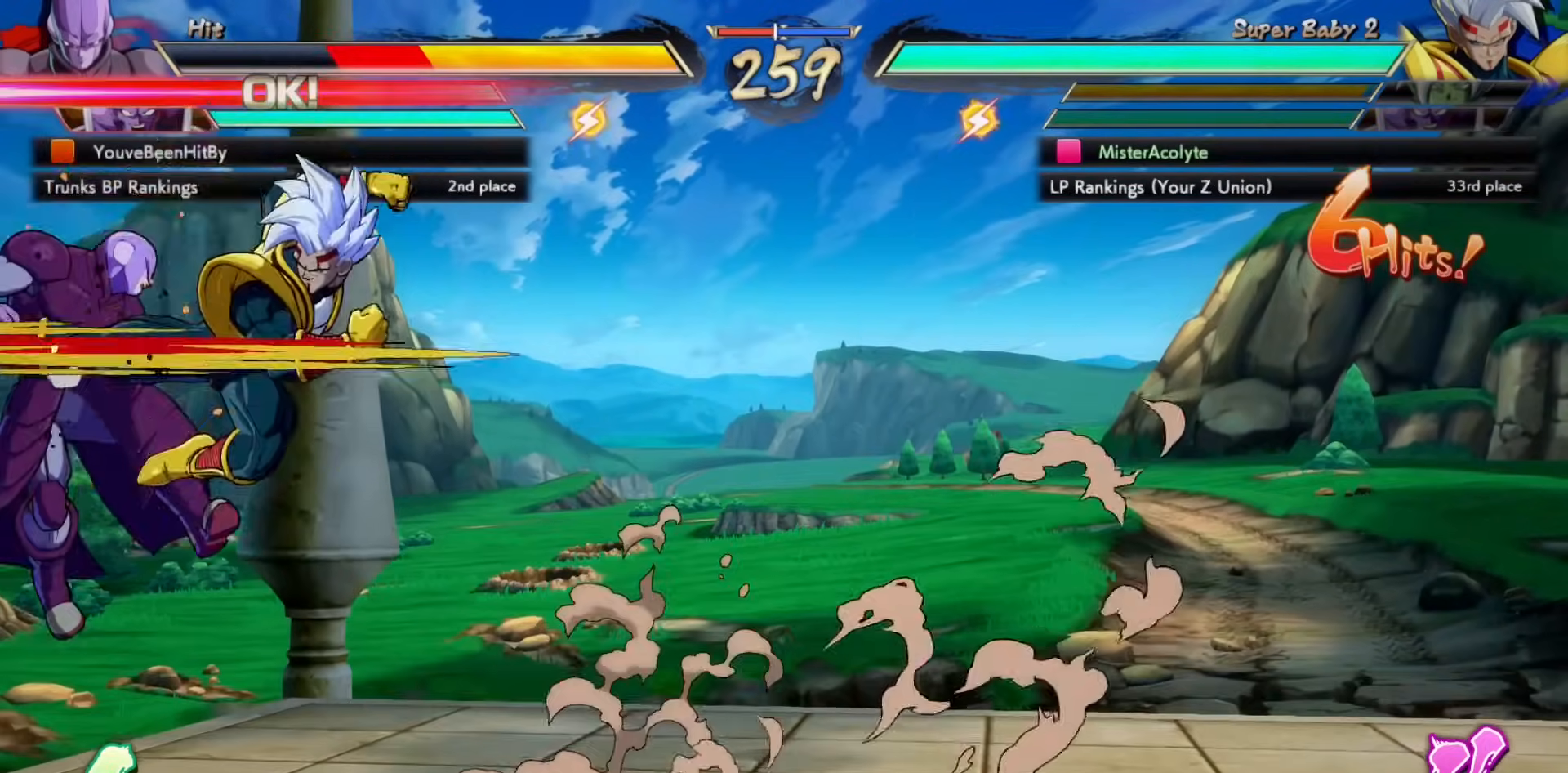
{"buttons": ["CROSS"], "events": [[183, "CROSS", "down"], [217, "CROSS", "up"], [283, "CROSS", "down"]]}
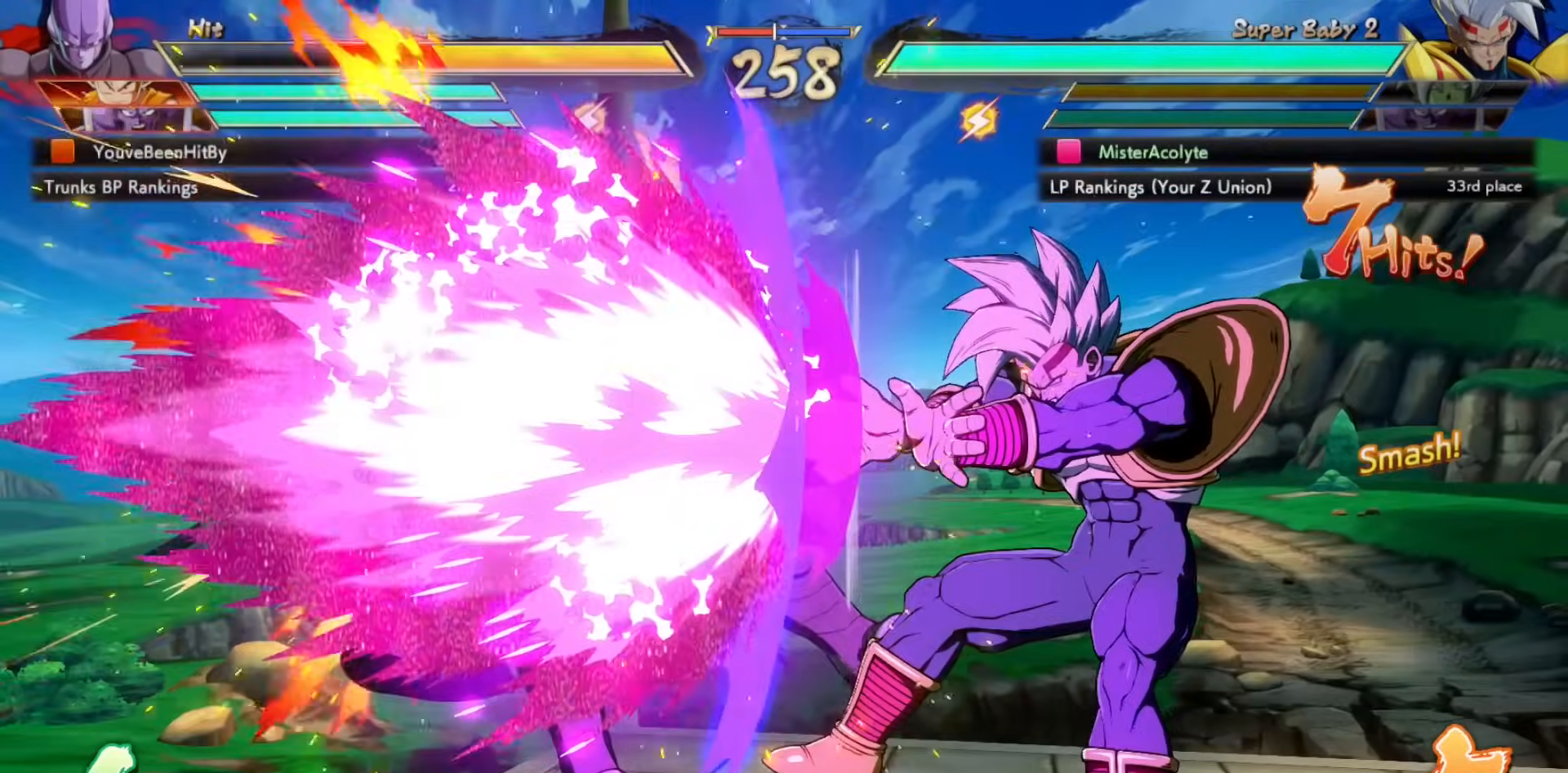
{"buttons": [], "events": [[17, "CROSS", "up"]]}
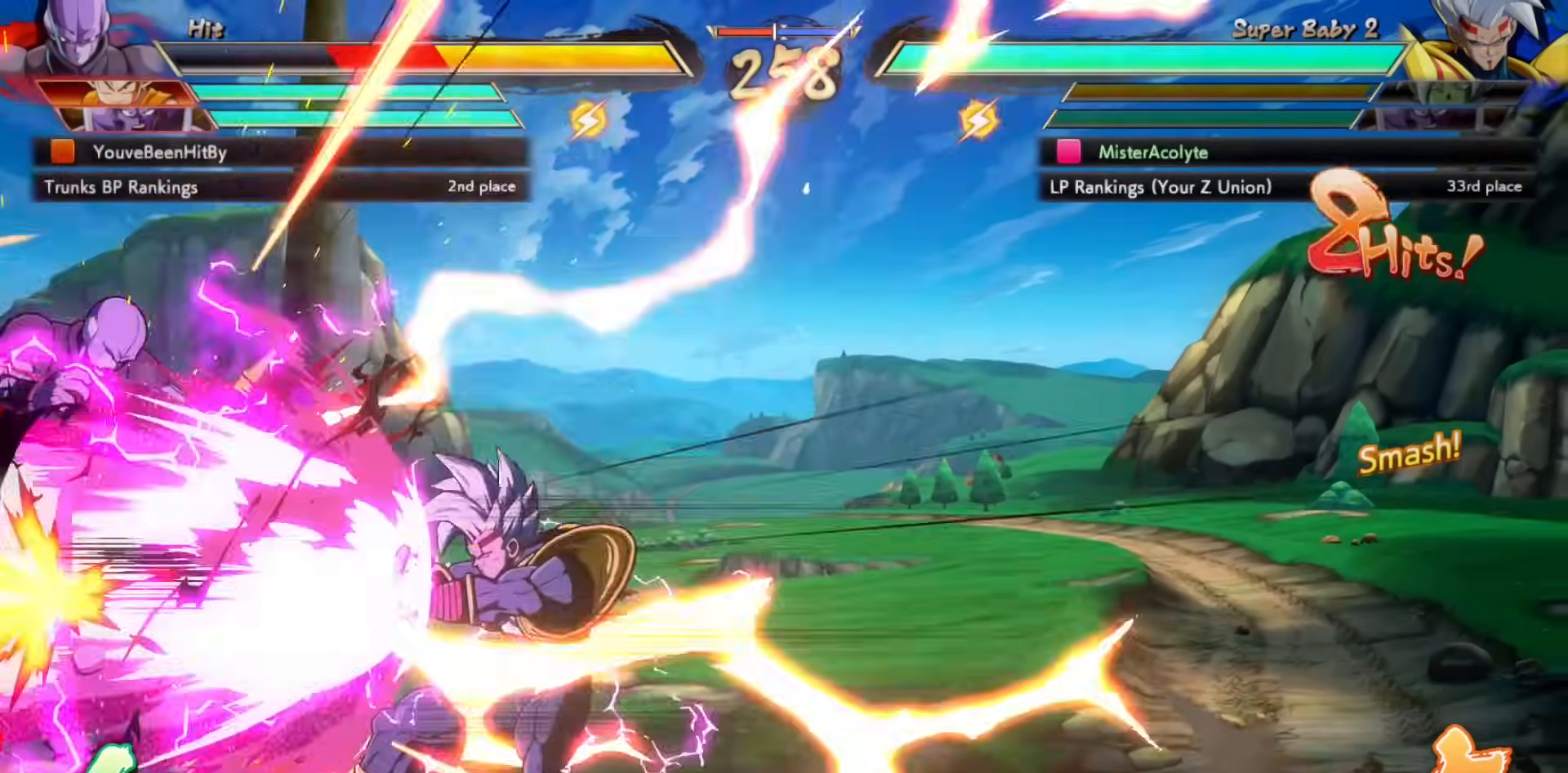
{"buttons": [], "events": []}
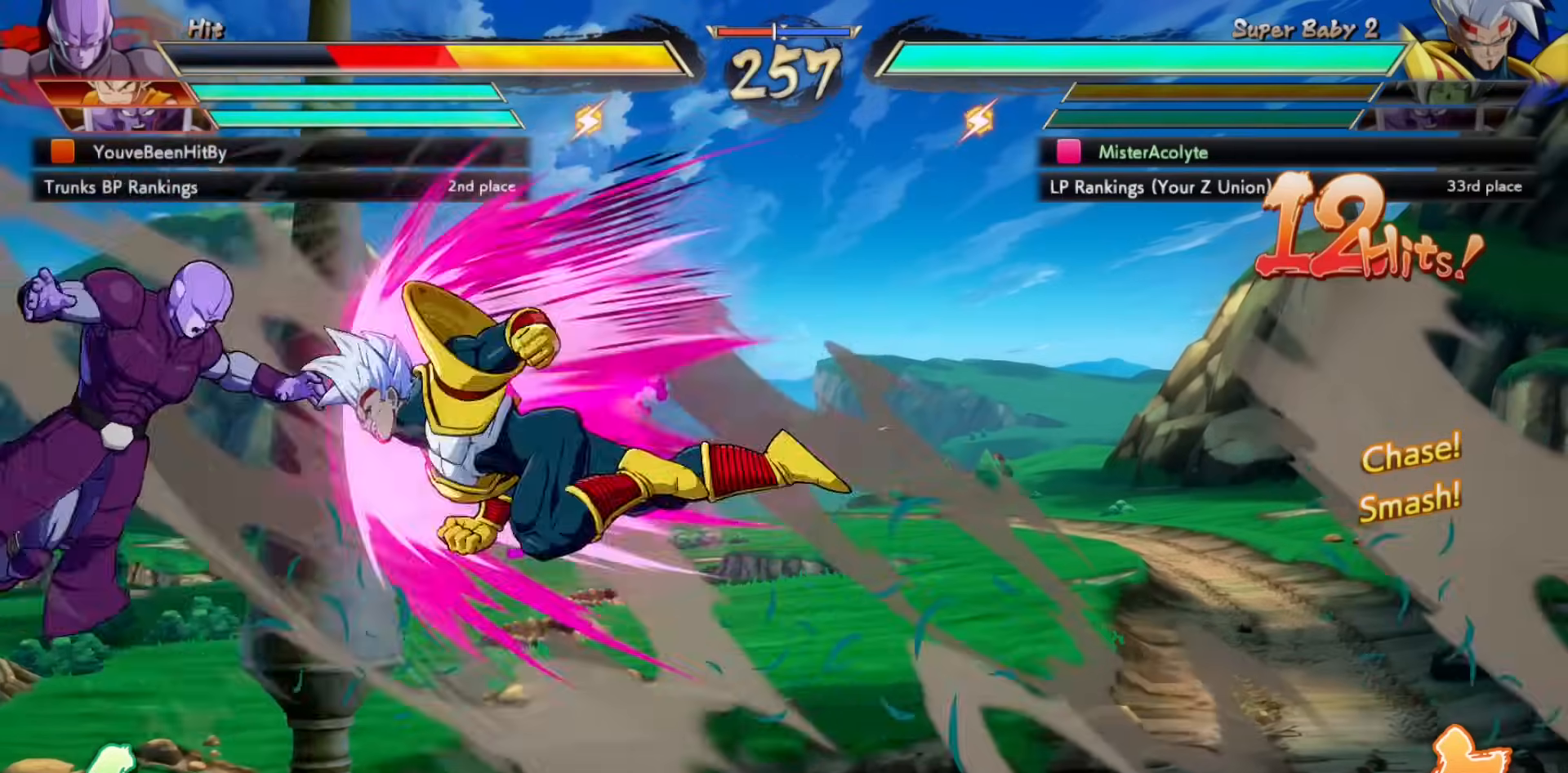
{"buttons": [], "events": [[83, "SQUARE", "down"], [150, "SQUARE", "up"], [283, "SQUARE", "down"], [350, "SQUARE", "up"], [383, "SQUARE", "down"], [483, "SQUARE", "up"]]}
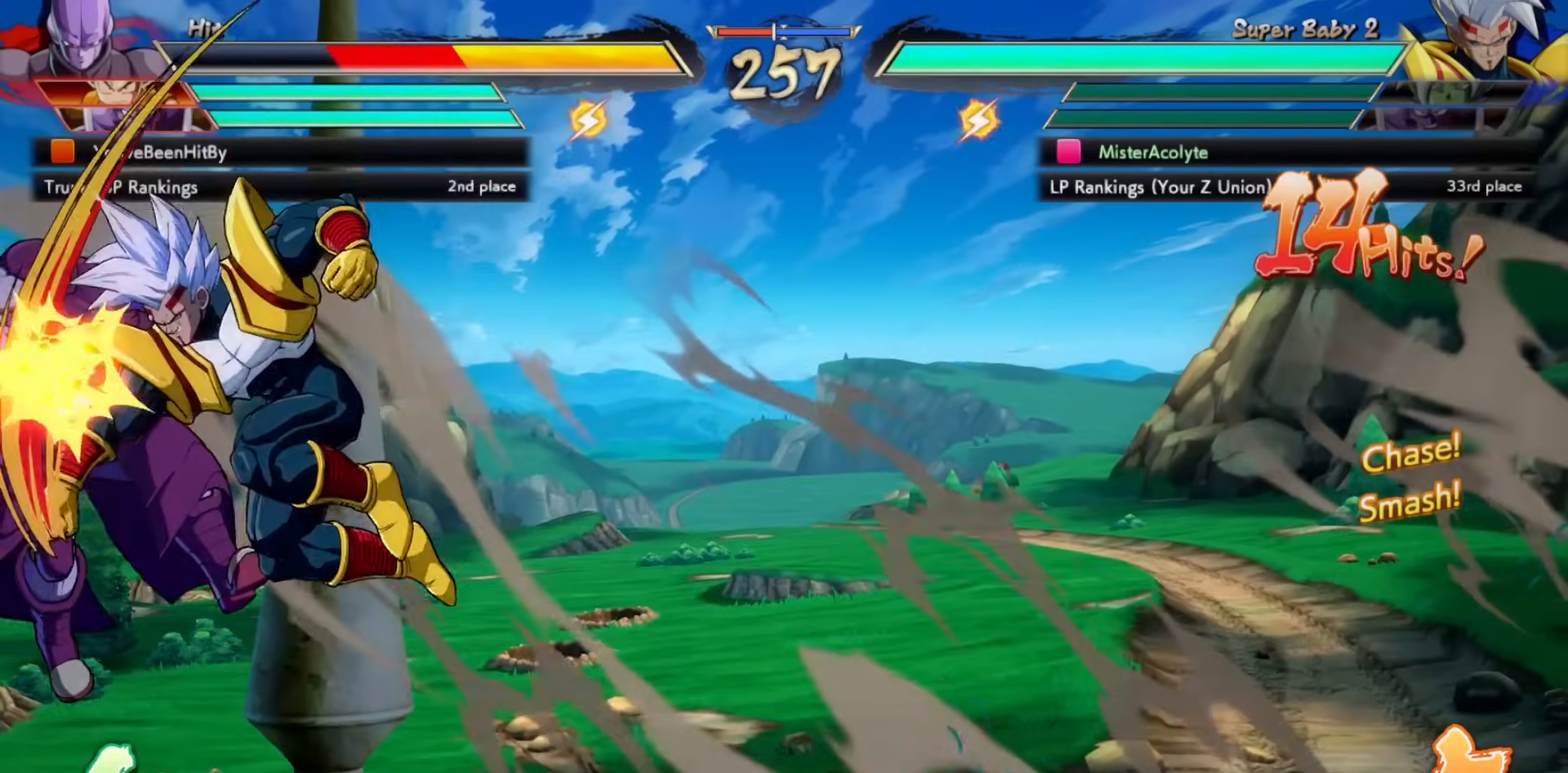
{"buttons": [], "events": [[17, "SQUARE", "down"], [117, "SQUARE", "up"], [183, "SQUARE", "down"], [250, "SQUARE", "up"], [317, "SQUARE", "down"], [483, "SQUARE", "up"]]}
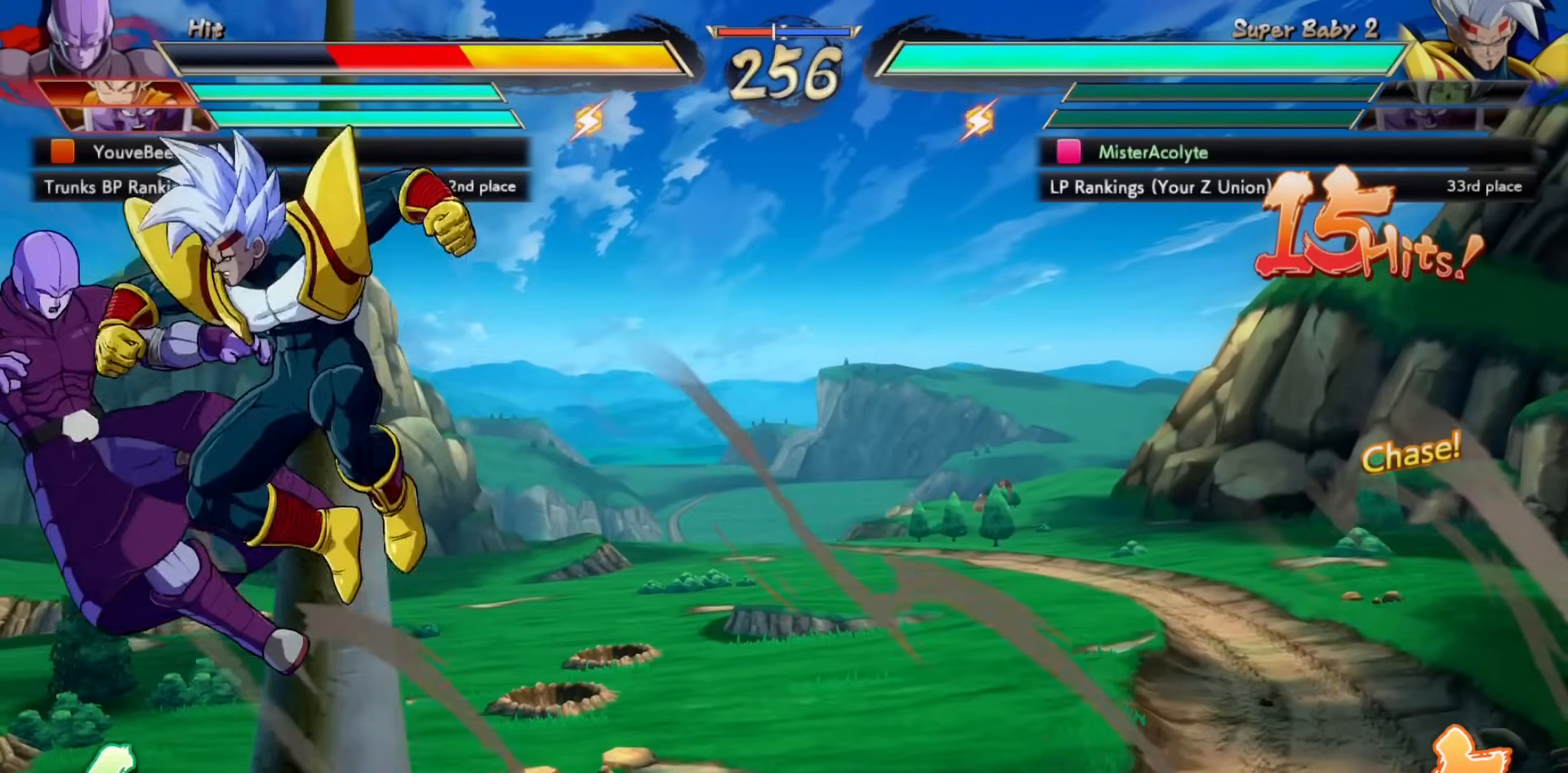
{"buttons": [], "events": [[117, "CROSS", "down"], [317, "CROSS", "up"]]}
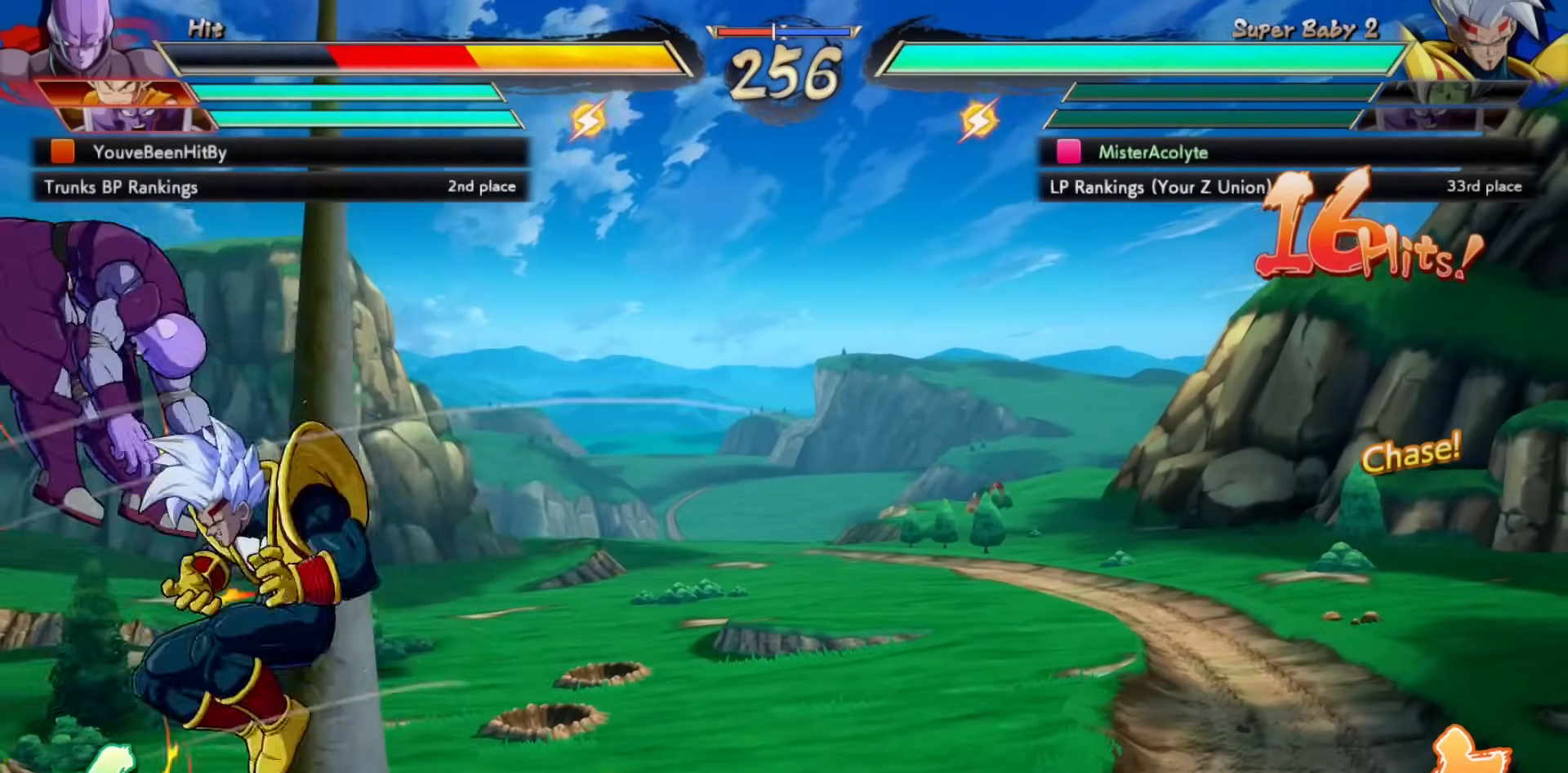
{"buttons": [], "events": [[83, "TRIANGLE", "down"], [250, "TRIANGLE", "up"]]}
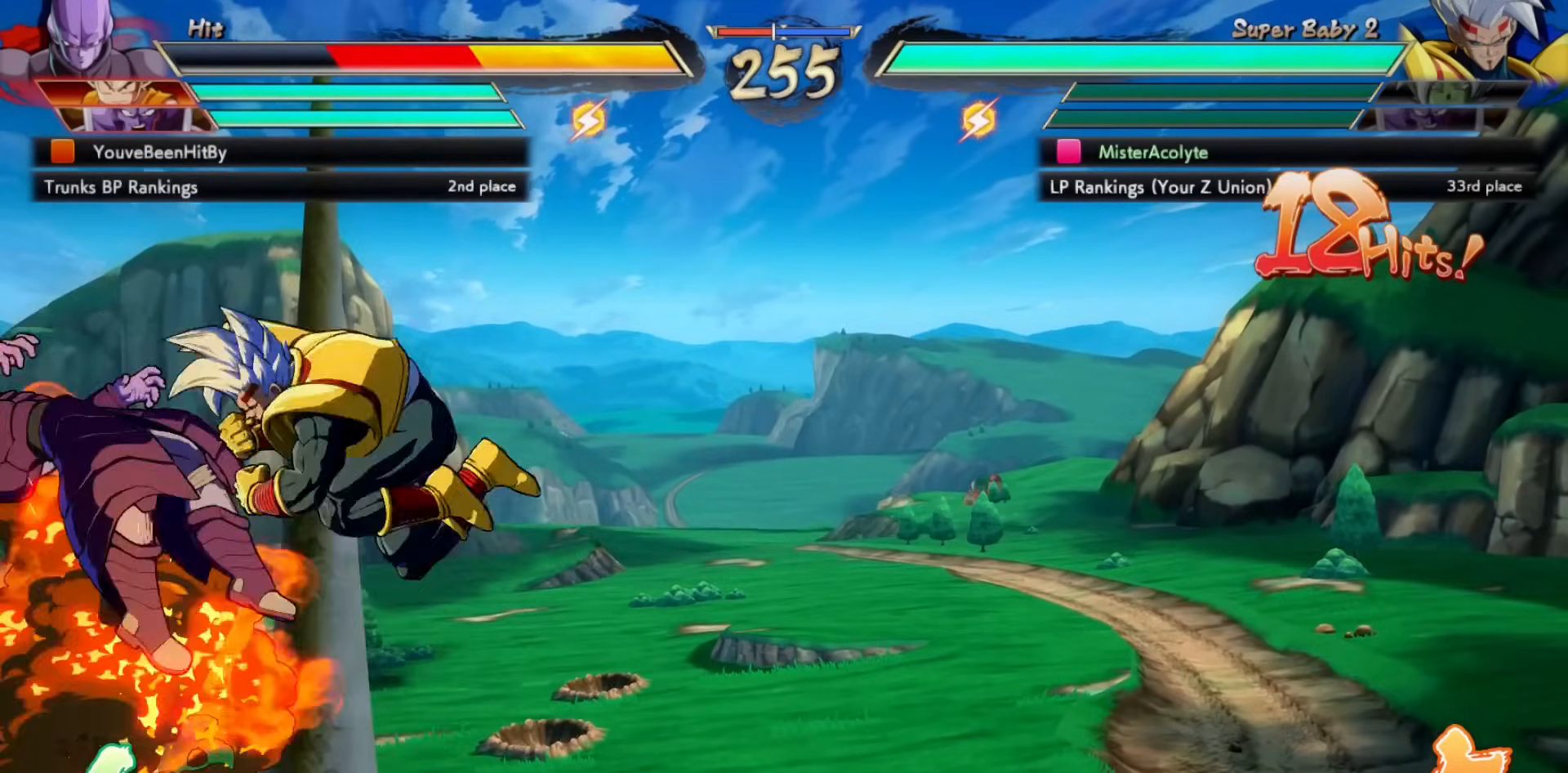
{"buttons": [], "events": []}
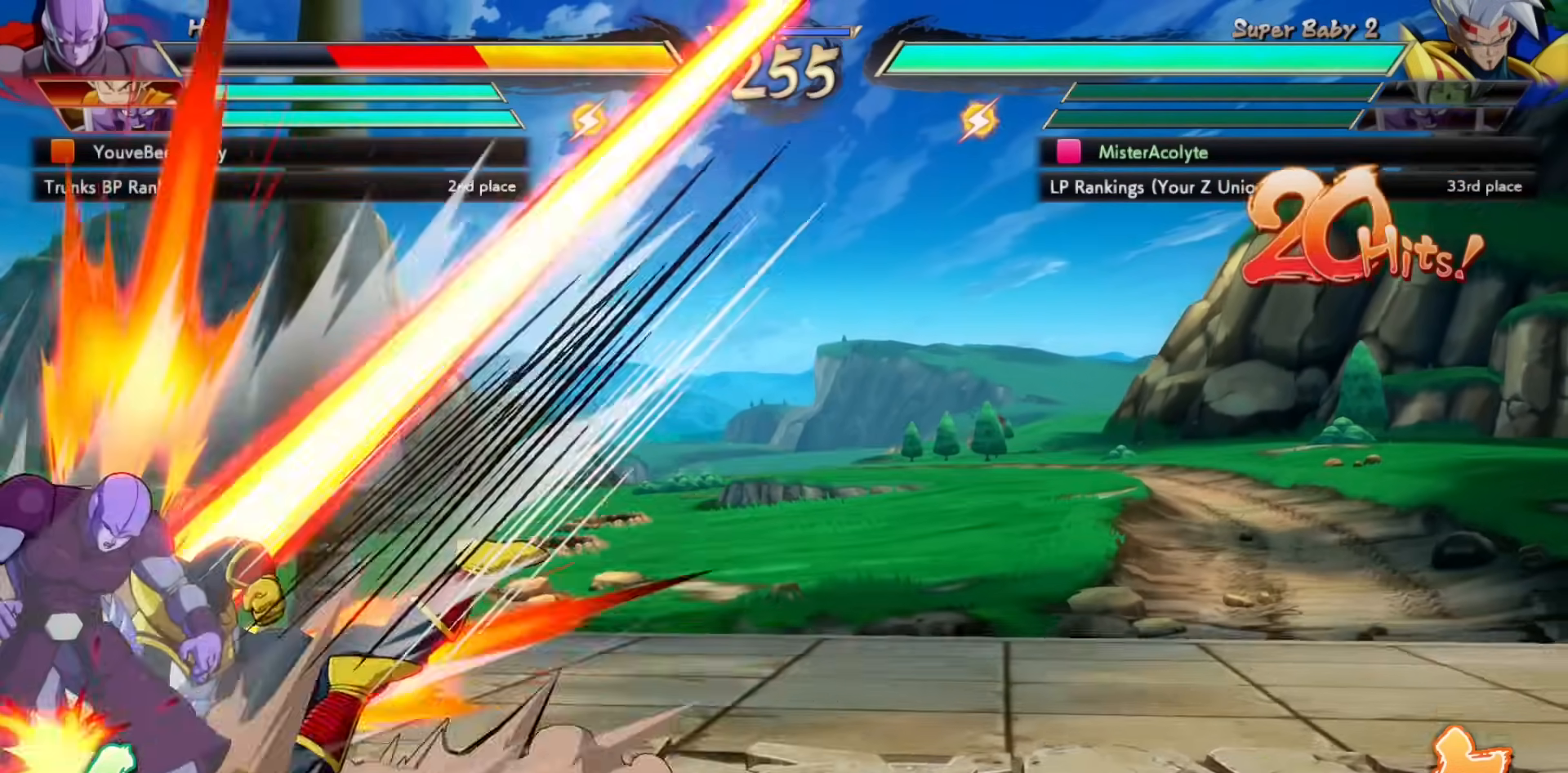
{"buttons": ["CROSS"], "events": [[450, "CROSS", "down"]]}
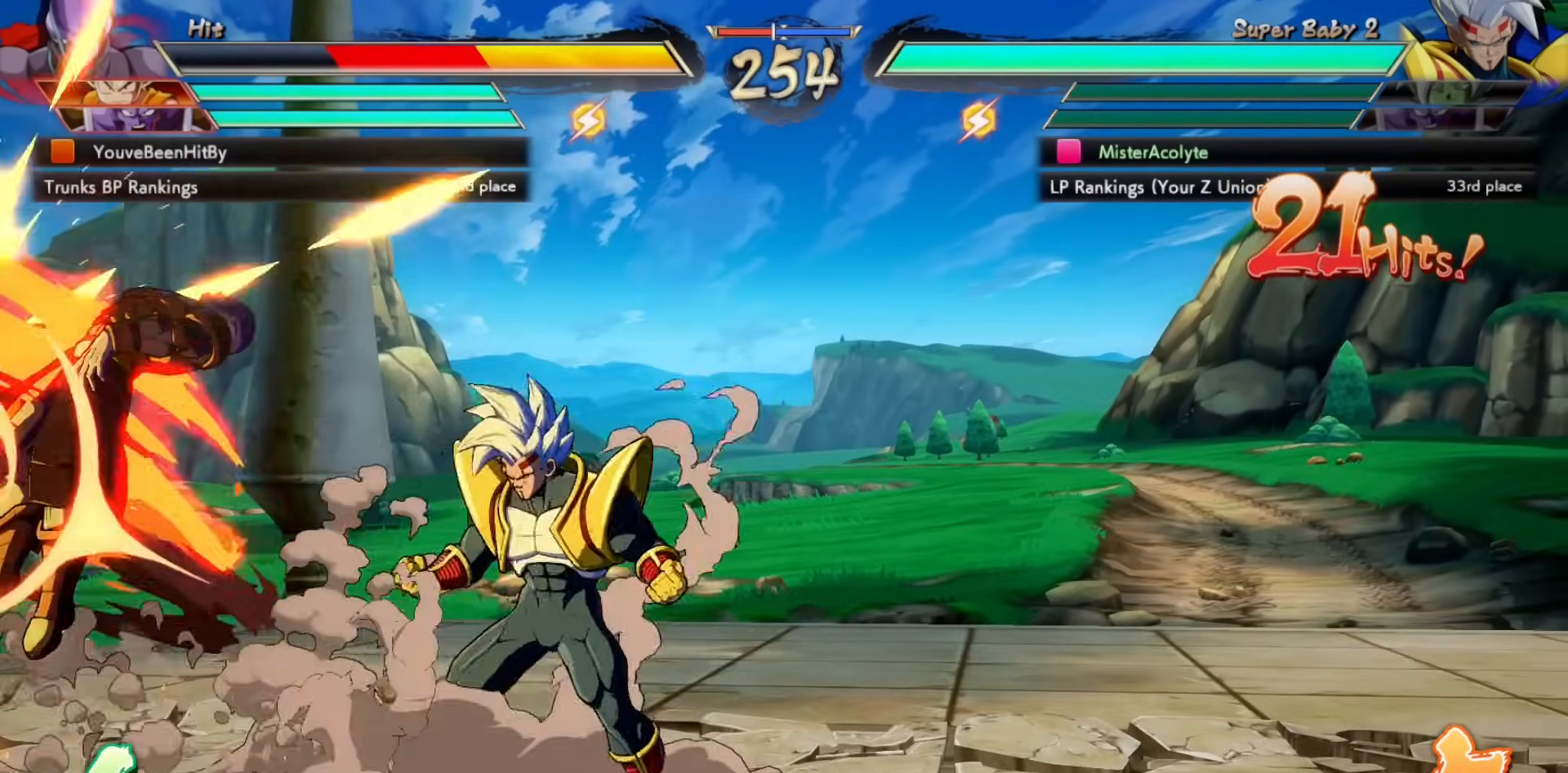
{"buttons": ["CROSS"], "events": [[117, "CROSS", "up"], [317, "CROSS", "down"]]}
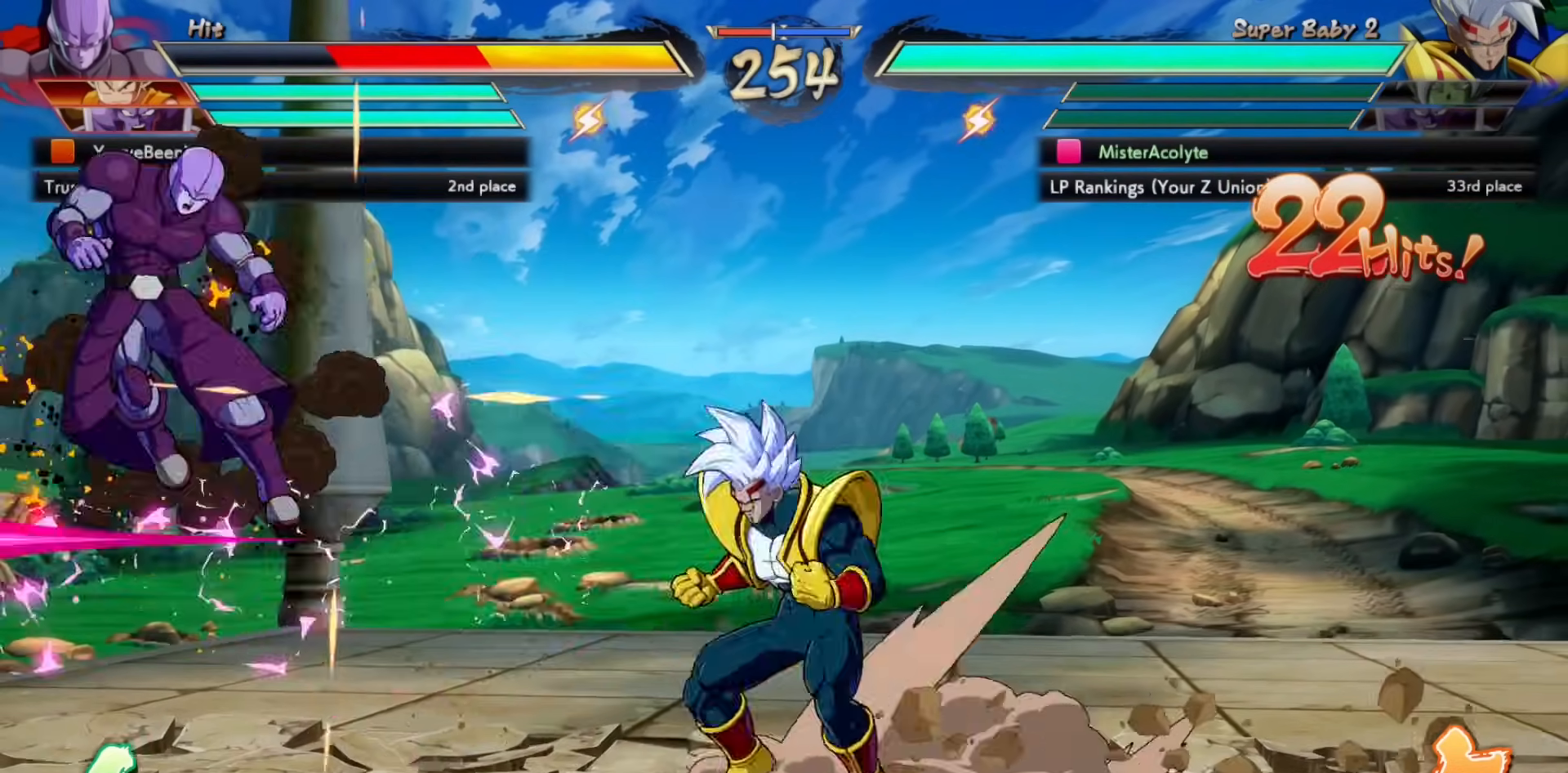
{"buttons": [], "events": [[83, "CROSS", "up"]]}
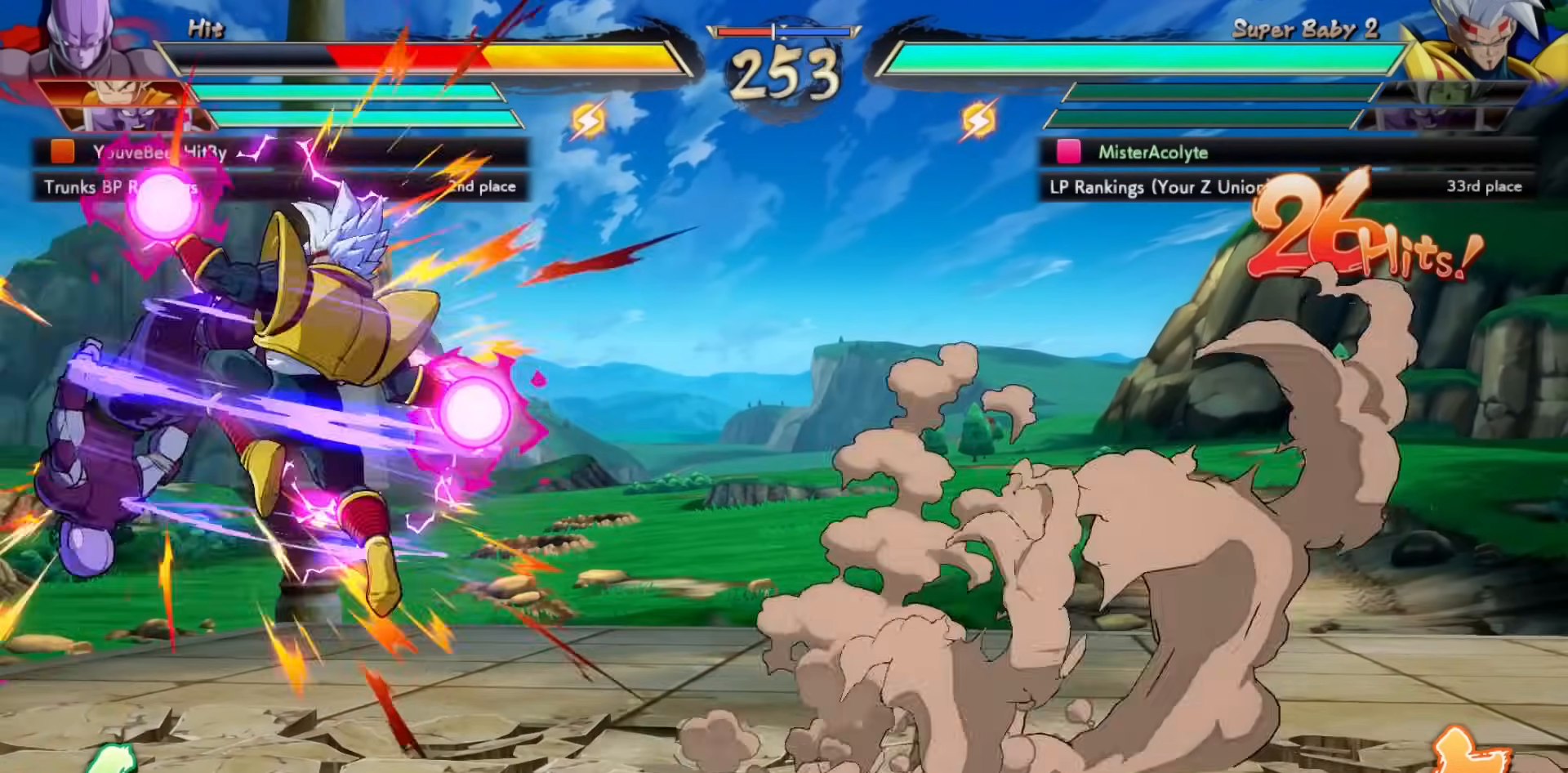
{"buttons": [], "events": []}
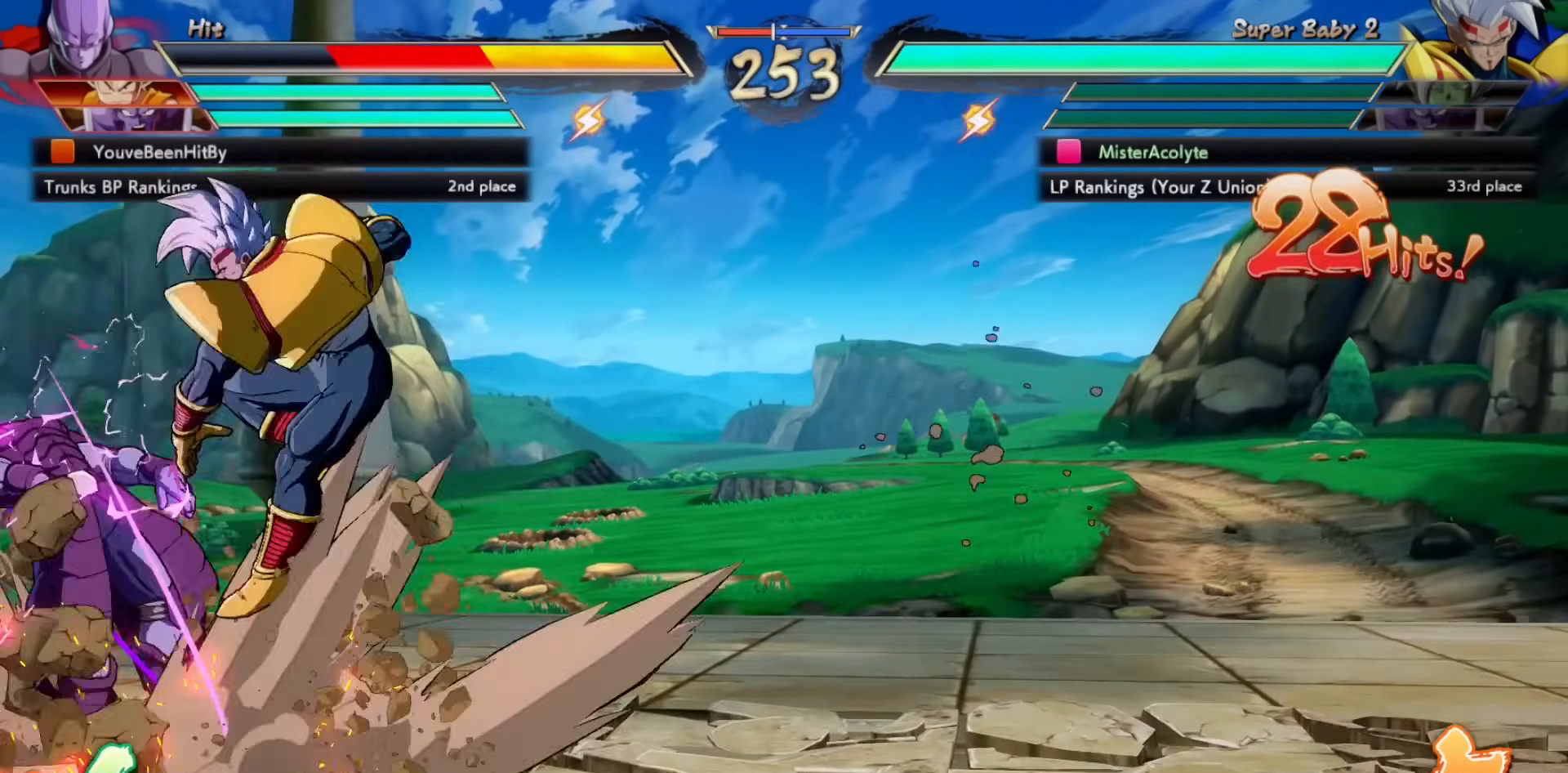
{"buttons": [], "events": [[183, "SQUARE", "down"], [283, "SQUARE", "up"]]}
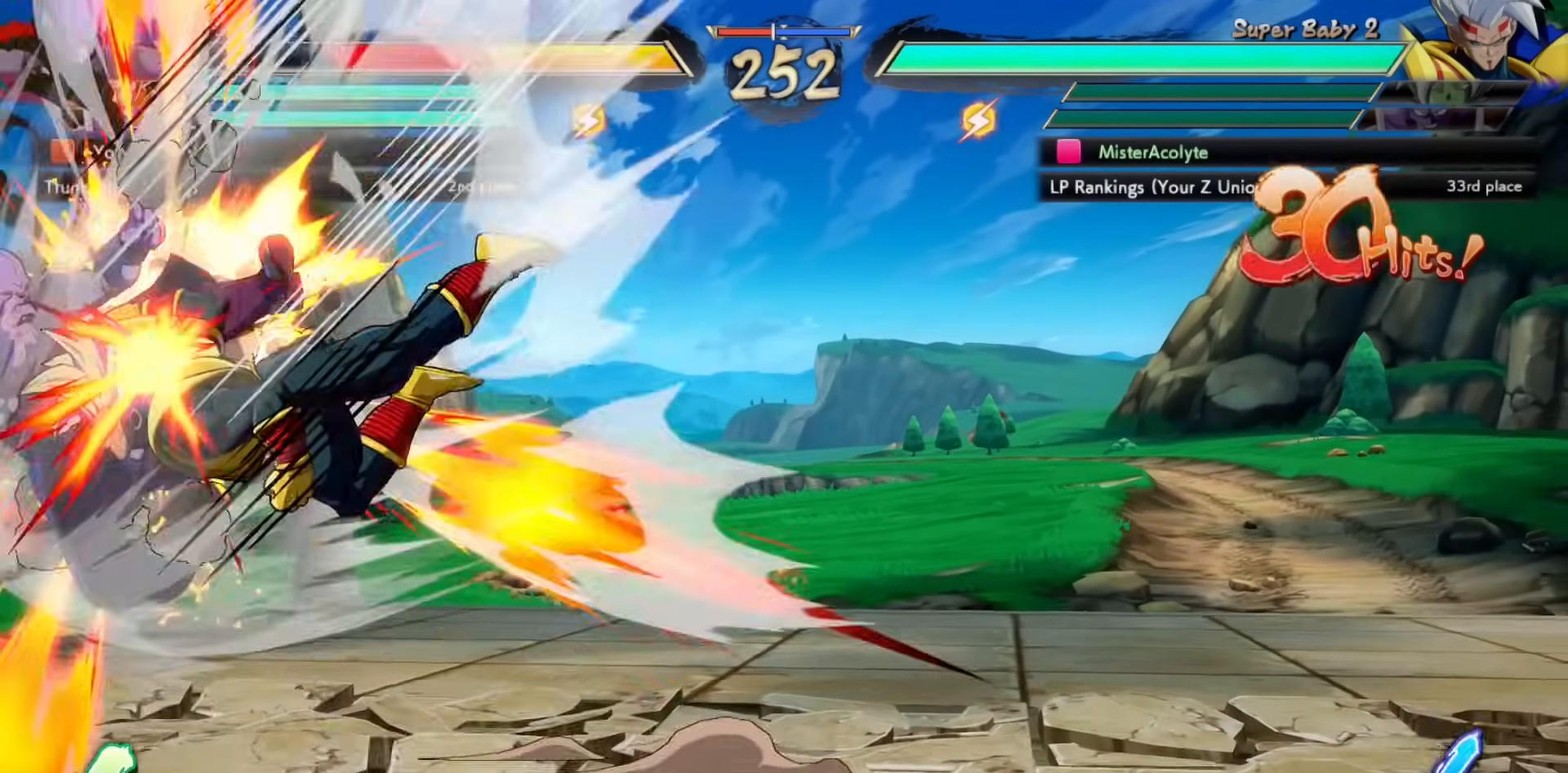
{"buttons": [], "events": []}
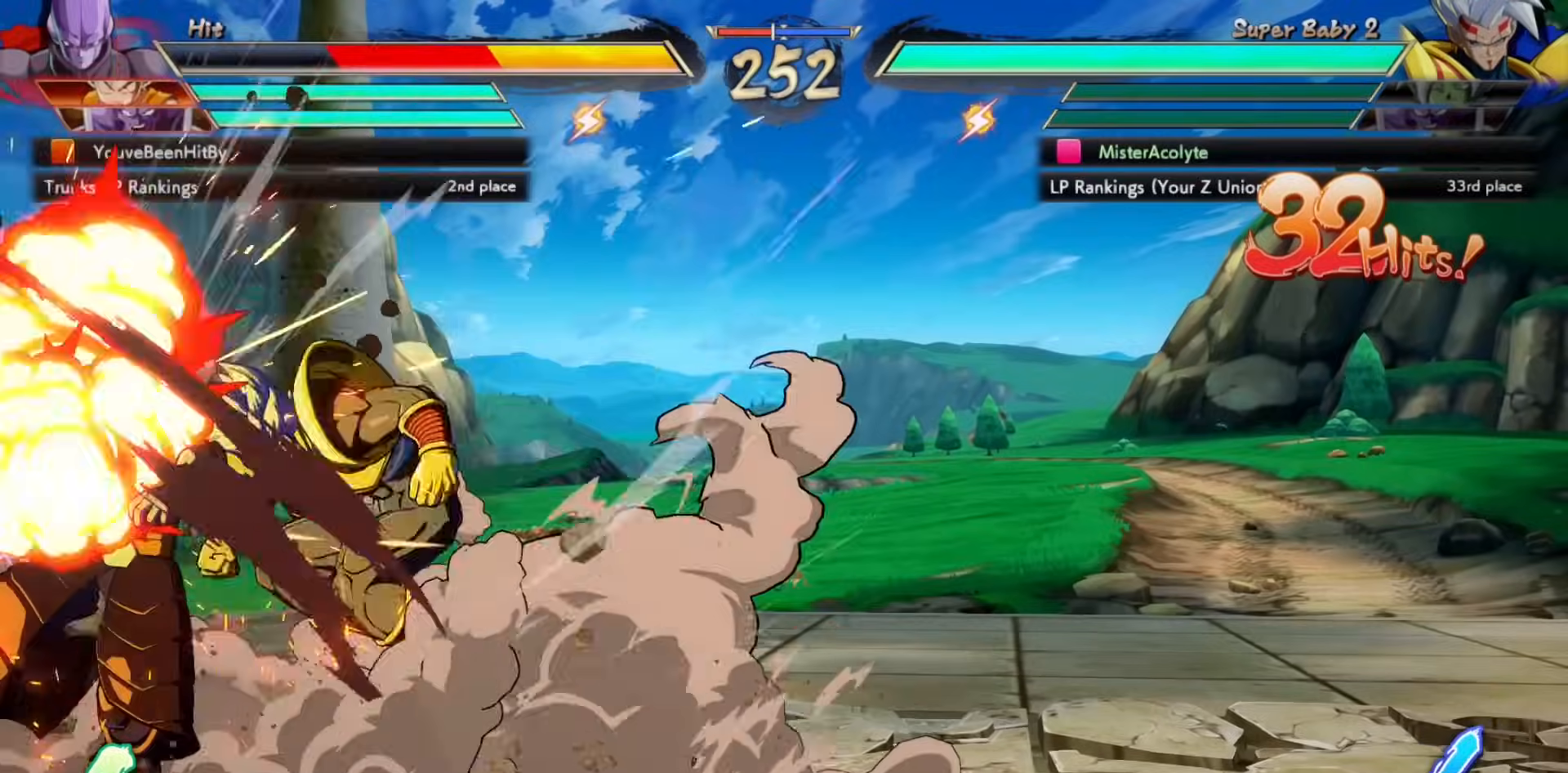
{"buttons": [], "events": [[150, "CIRCLE", "down"], [250, "CIRCLE", "up"]]}
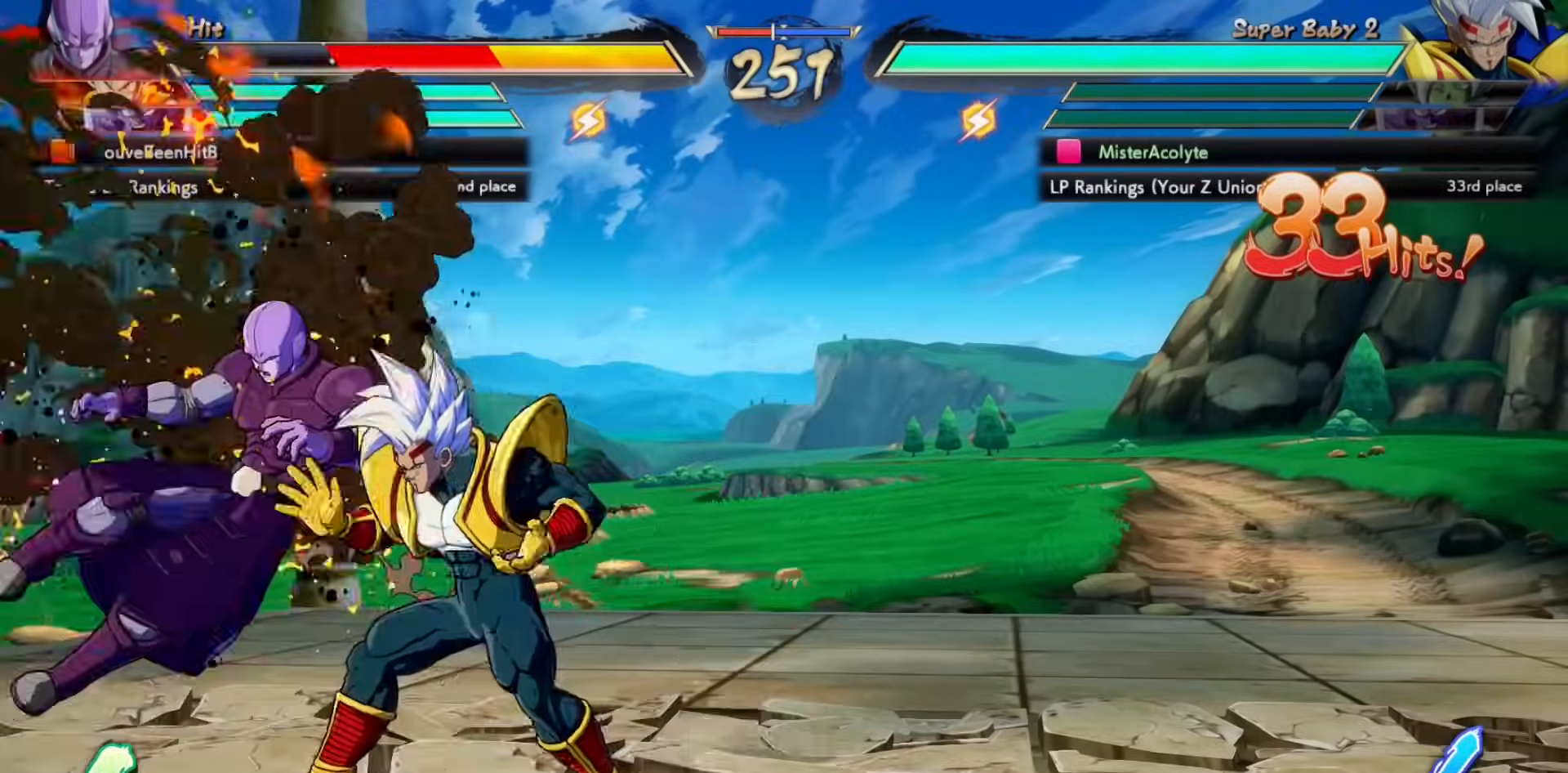
{"buttons": [], "events": []}
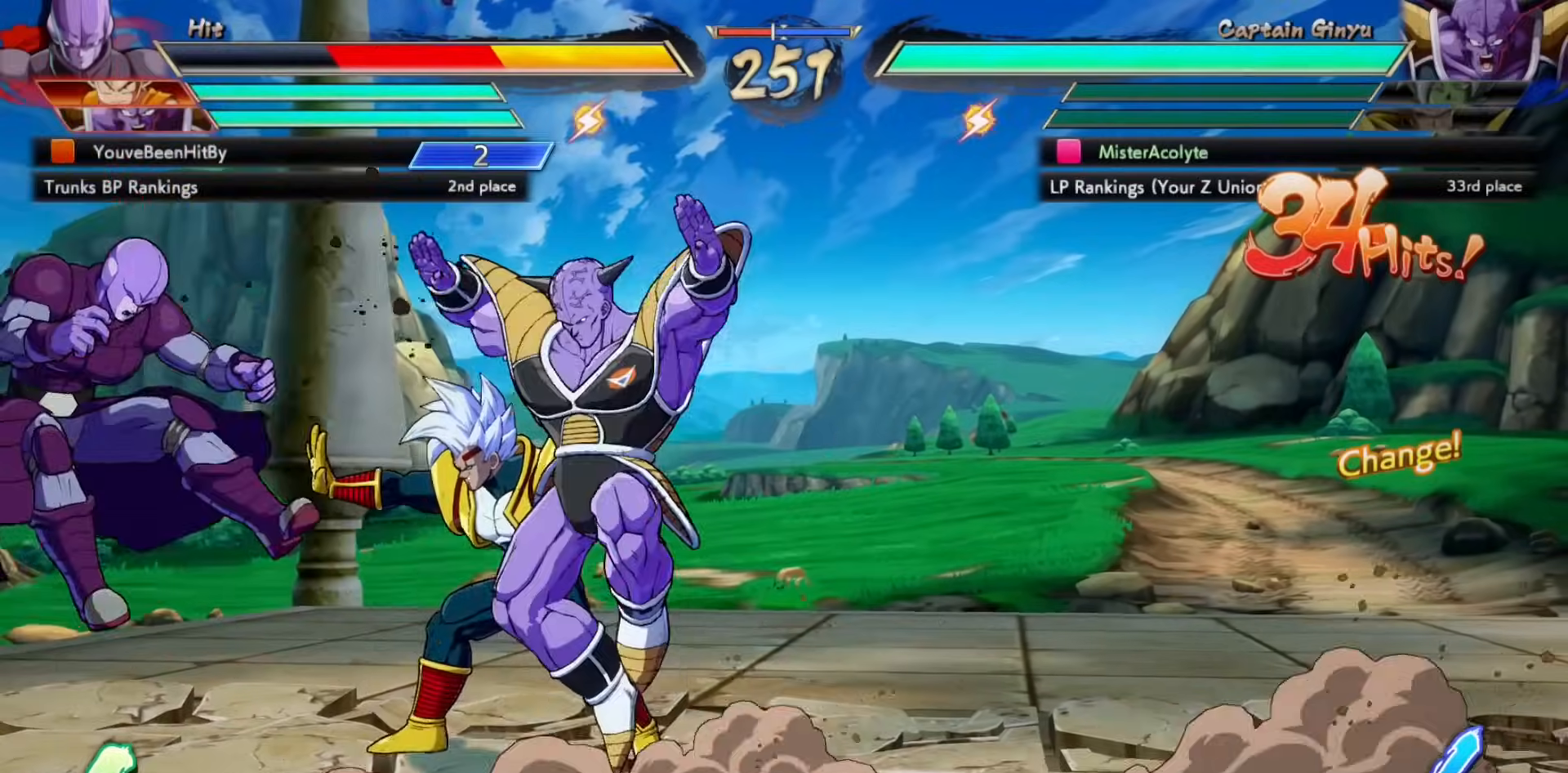
{"buttons": [], "events": []}
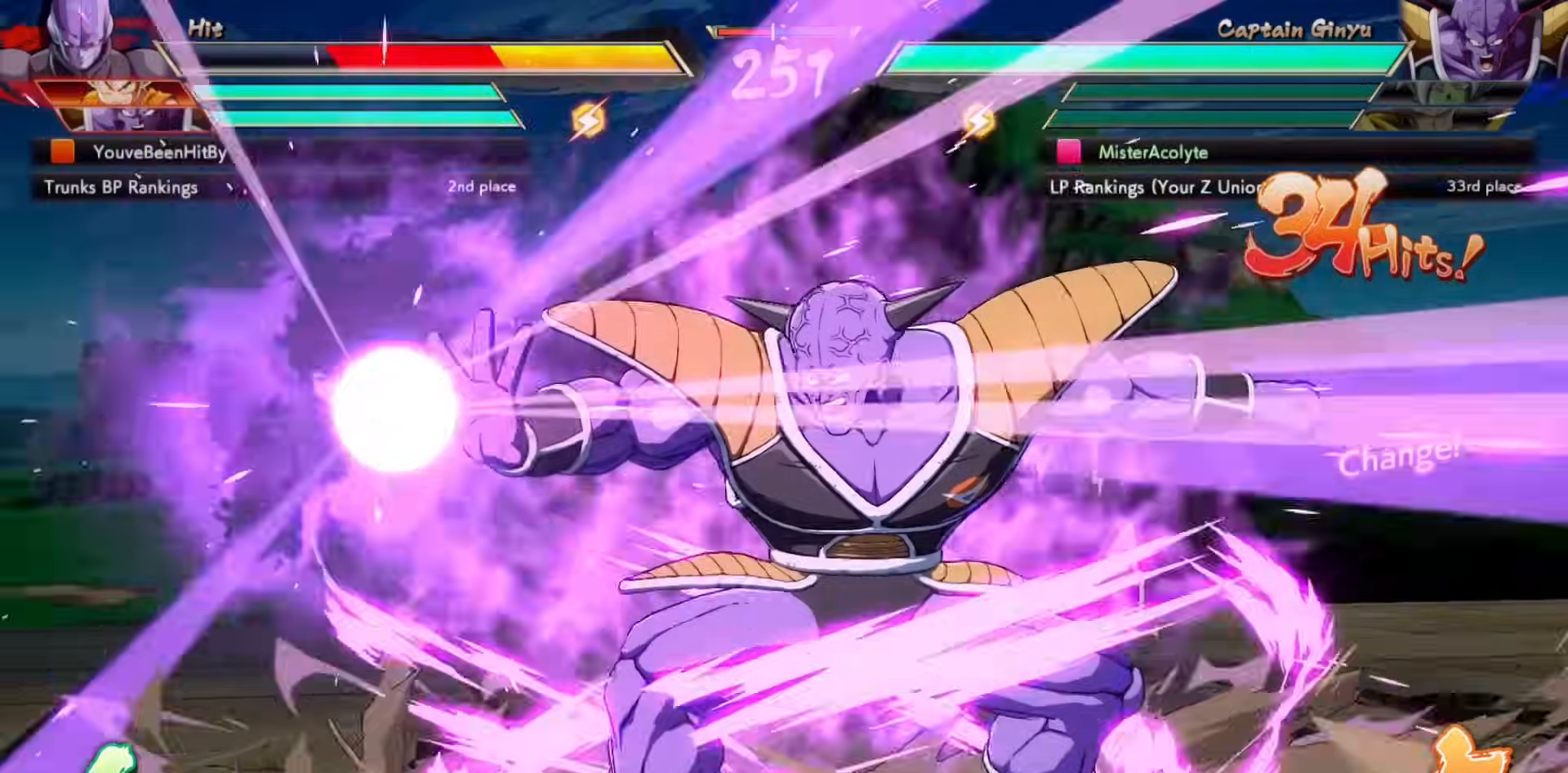
{"buttons": [], "events": []}
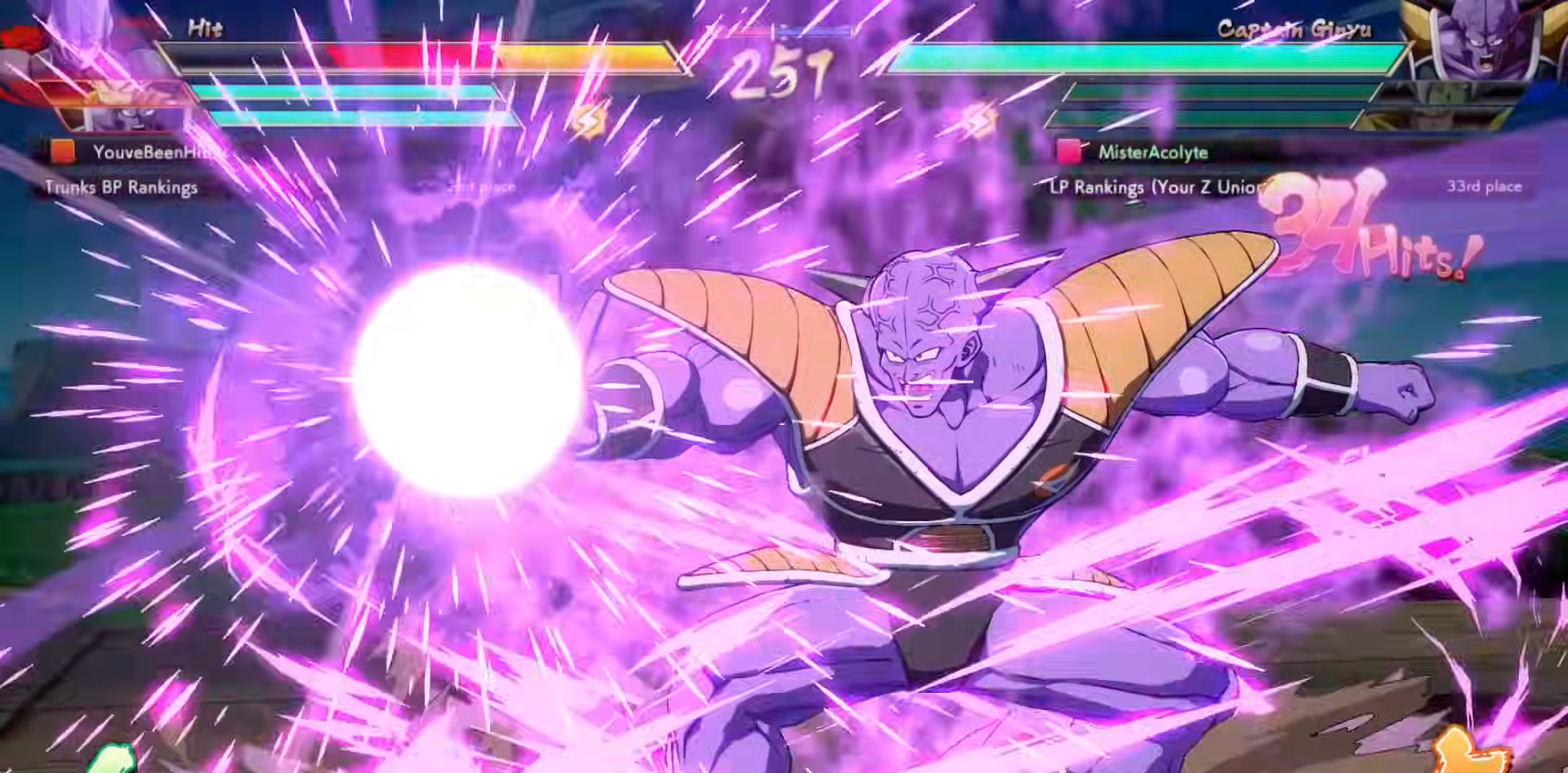
{"buttons": [], "events": []}
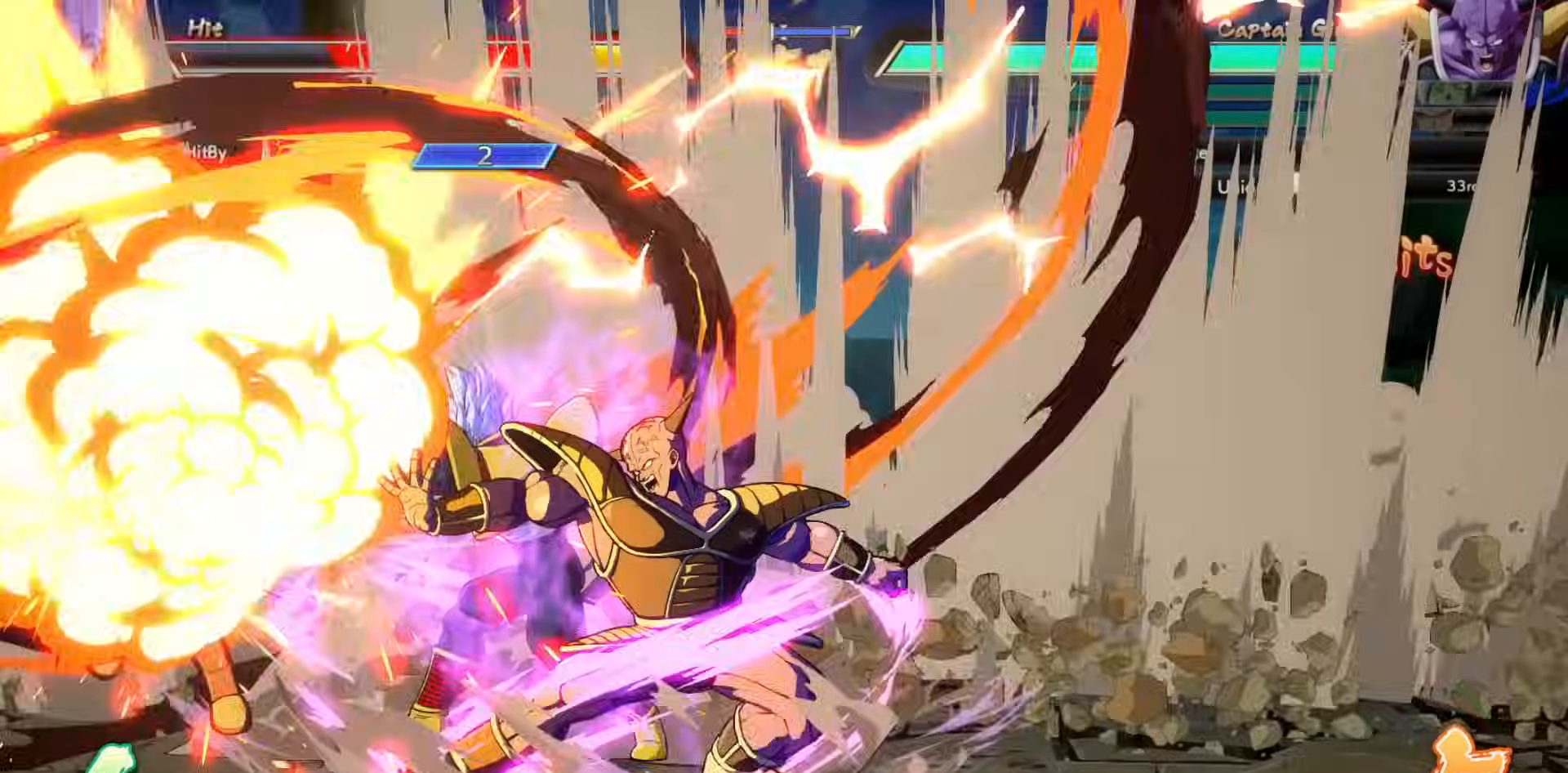
{"buttons": [], "events": []}
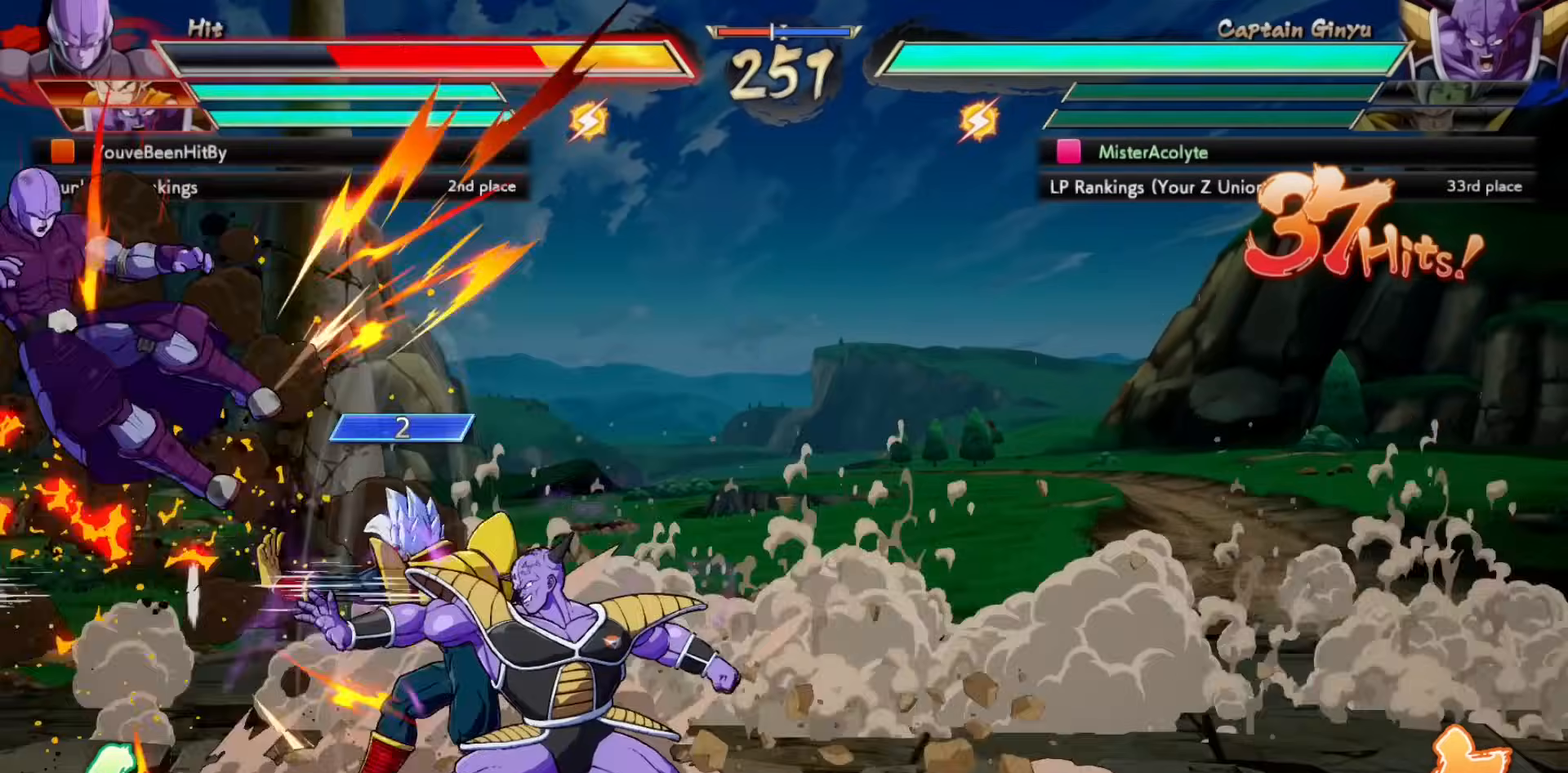
{"buttons": [], "events": []}
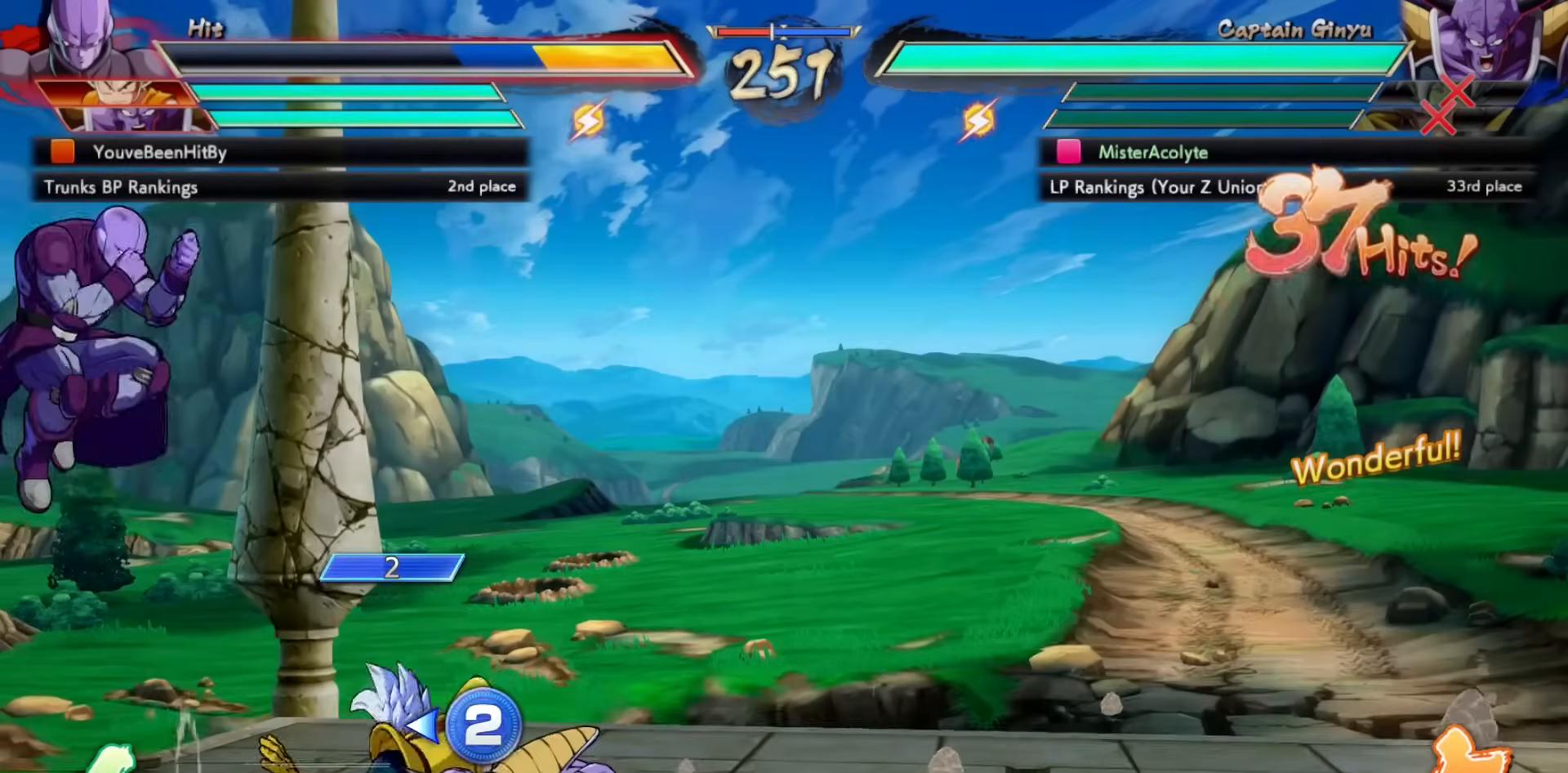
{"buttons": [], "events": []}
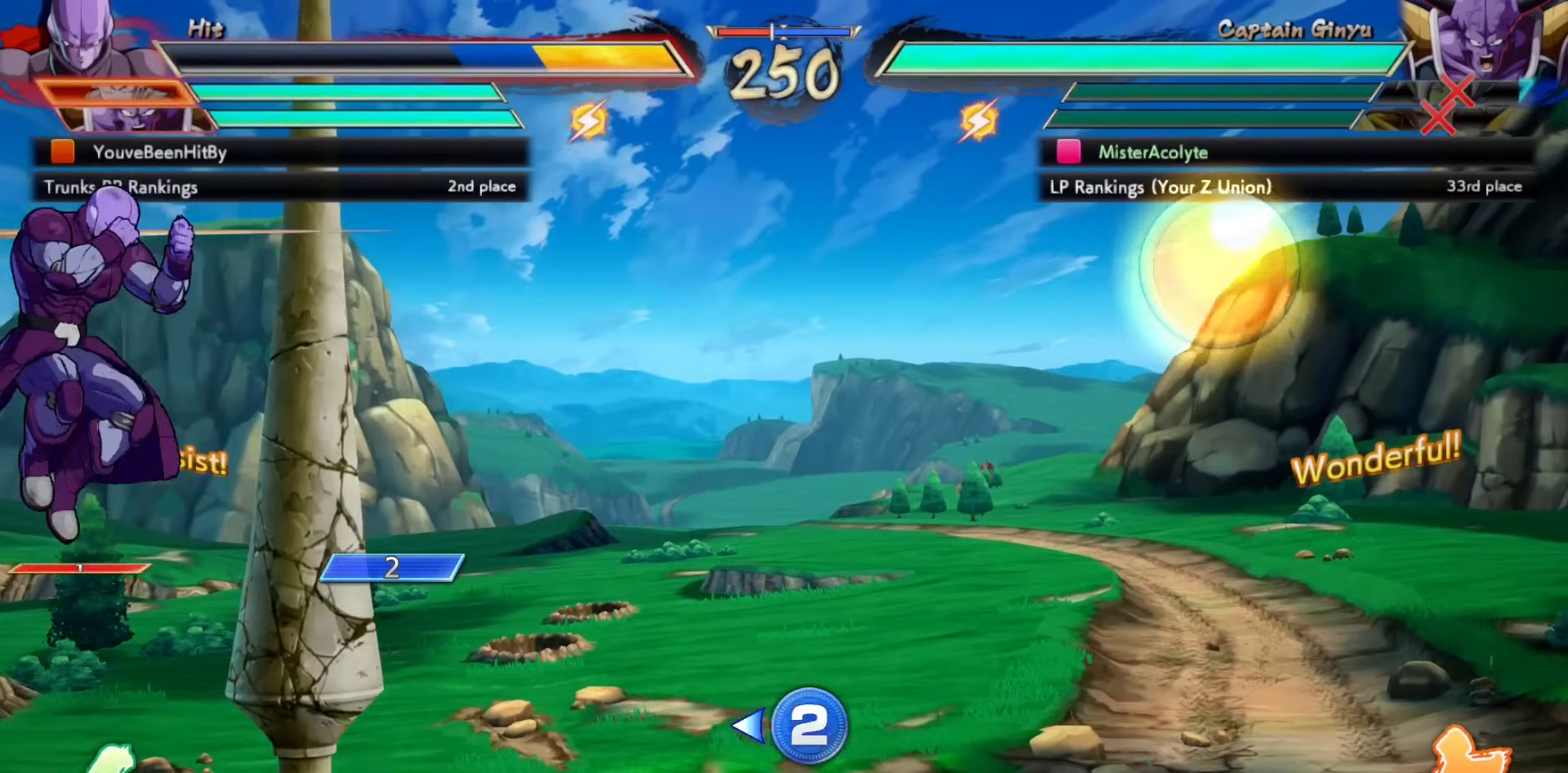
{"buttons": [], "events": []}
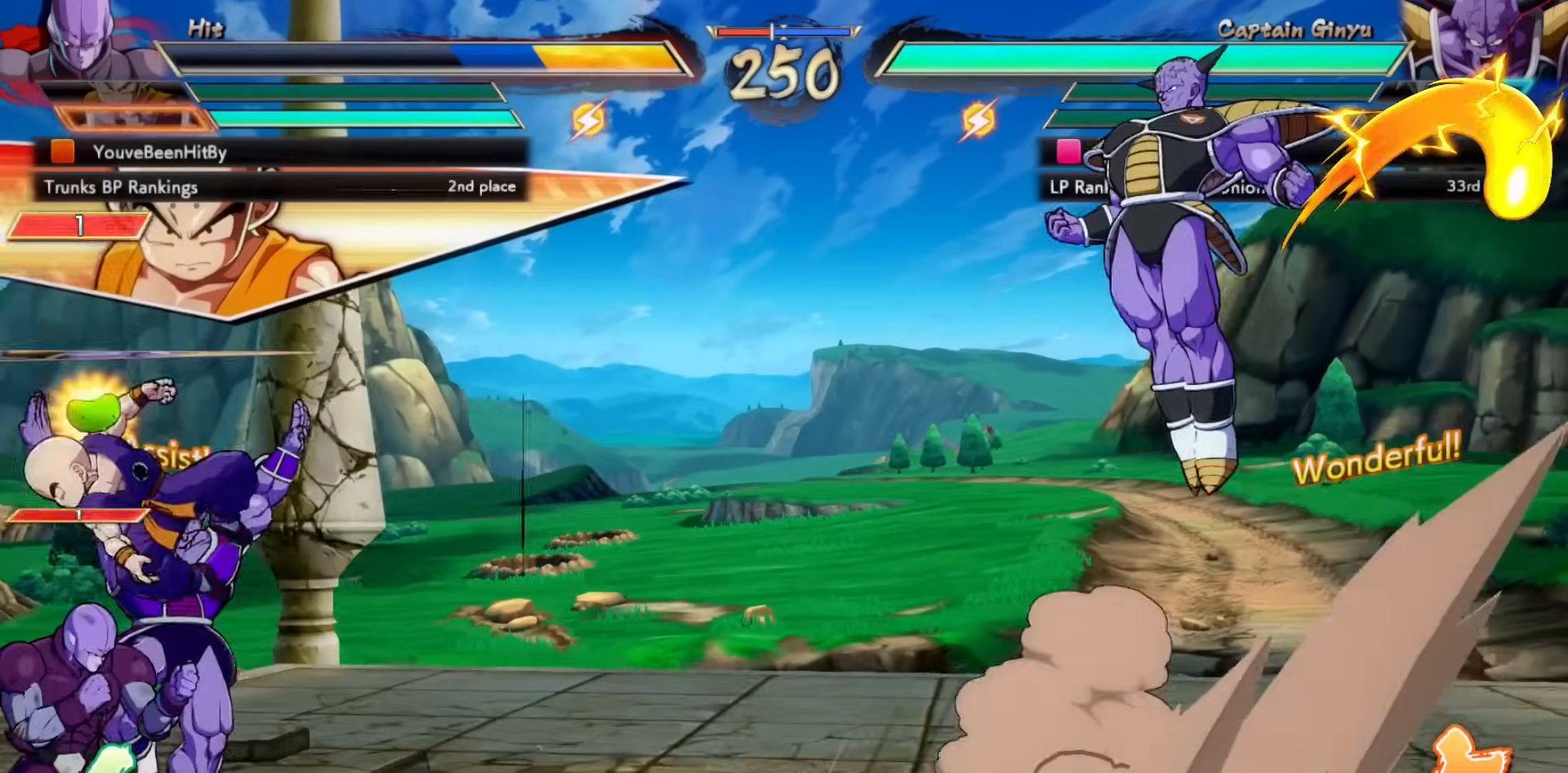
{"buttons": [], "events": []}
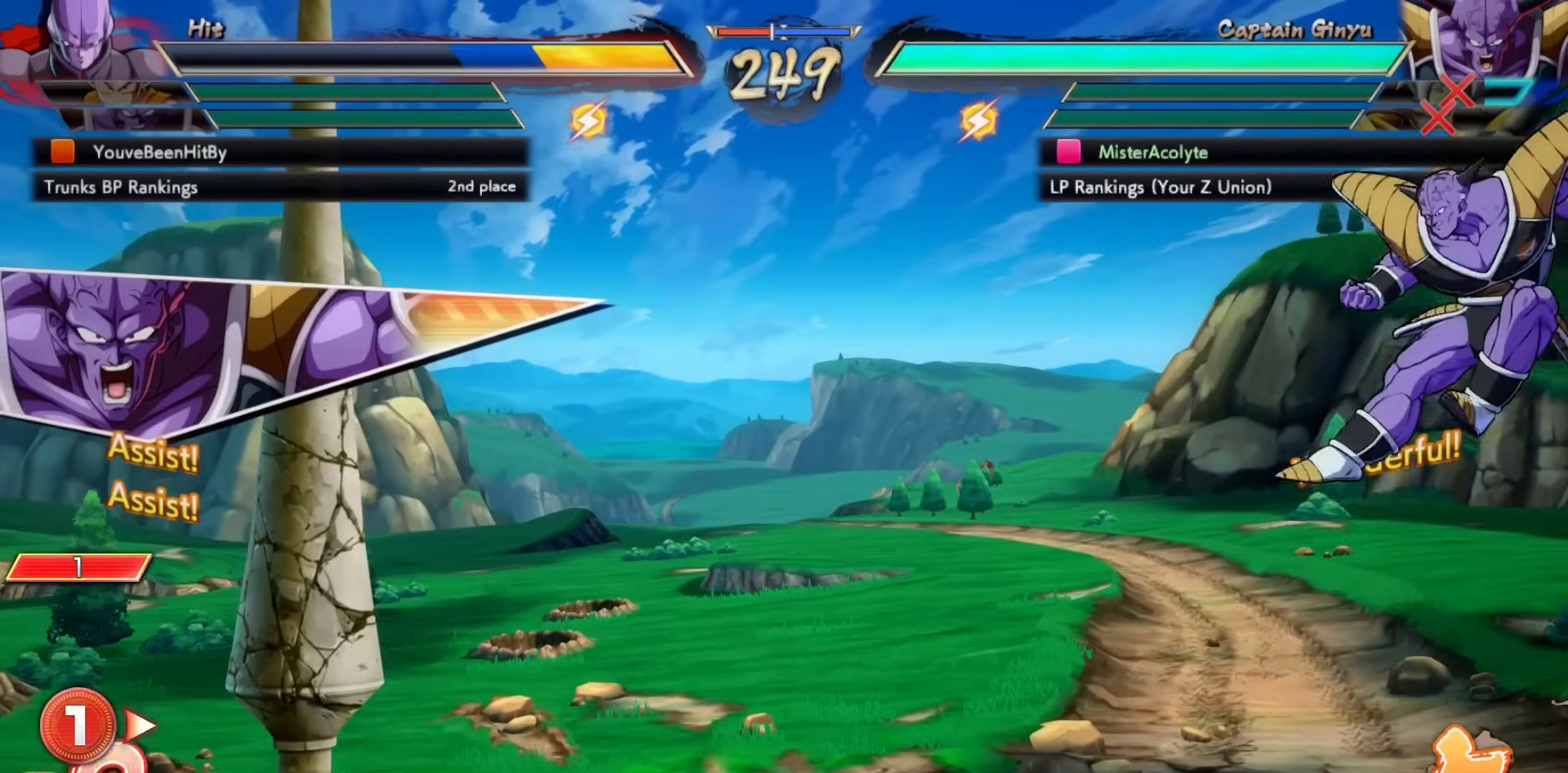
{"buttons": [], "events": [[67, "CROSS", "down"], [183, "CROSS", "up"], [317, "CIRCLE", "down"], [317, "TRIANGLE", "down"], [417, "CIRCLE", "up"], [417, "TRIANGLE", "up"]]}
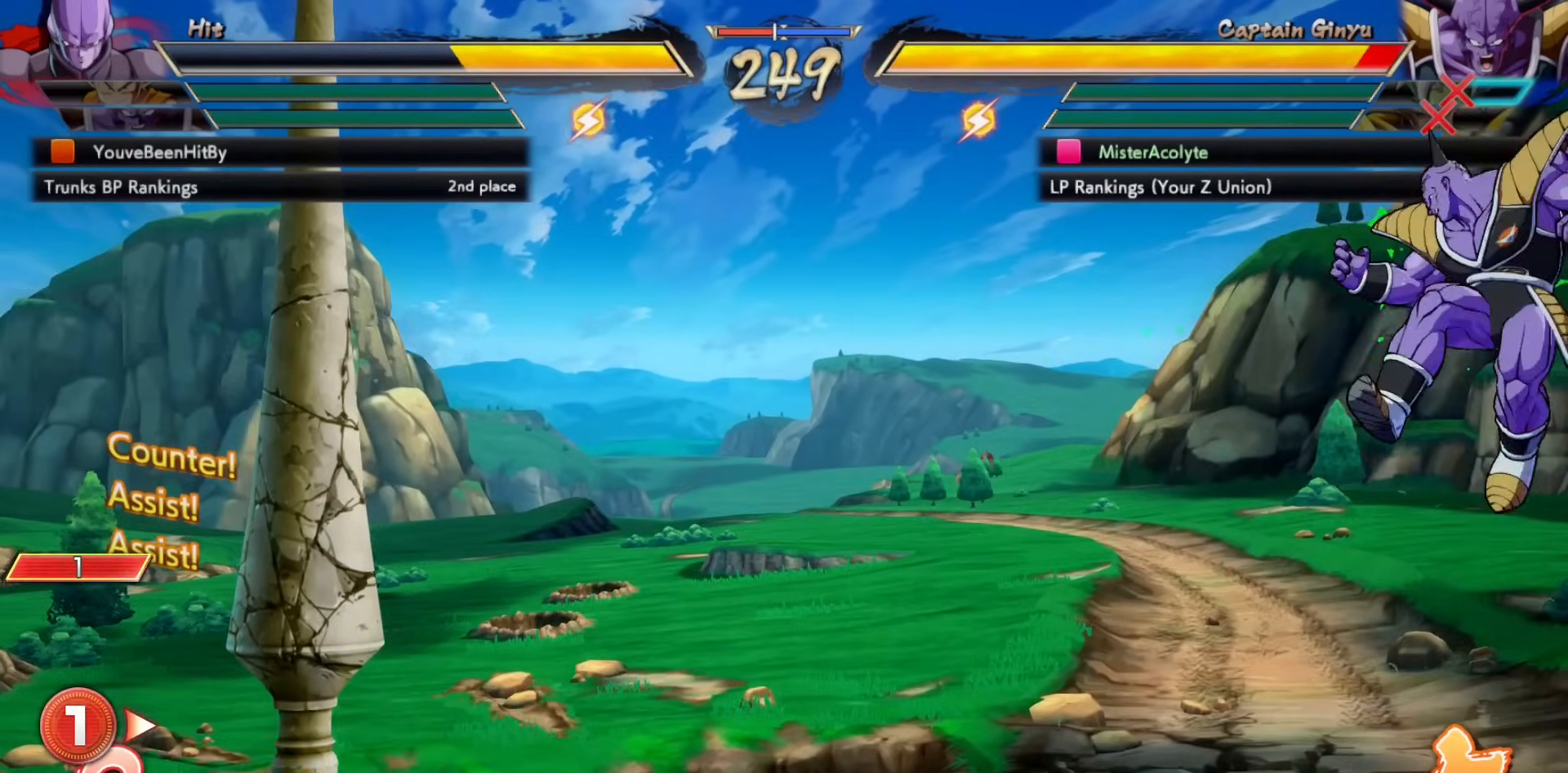
{"buttons": ["SQUARE"], "events": [[117, "SQUARE", "down"], [217, "SQUARE", "up"], [300, "SQUARE", "down"]]}
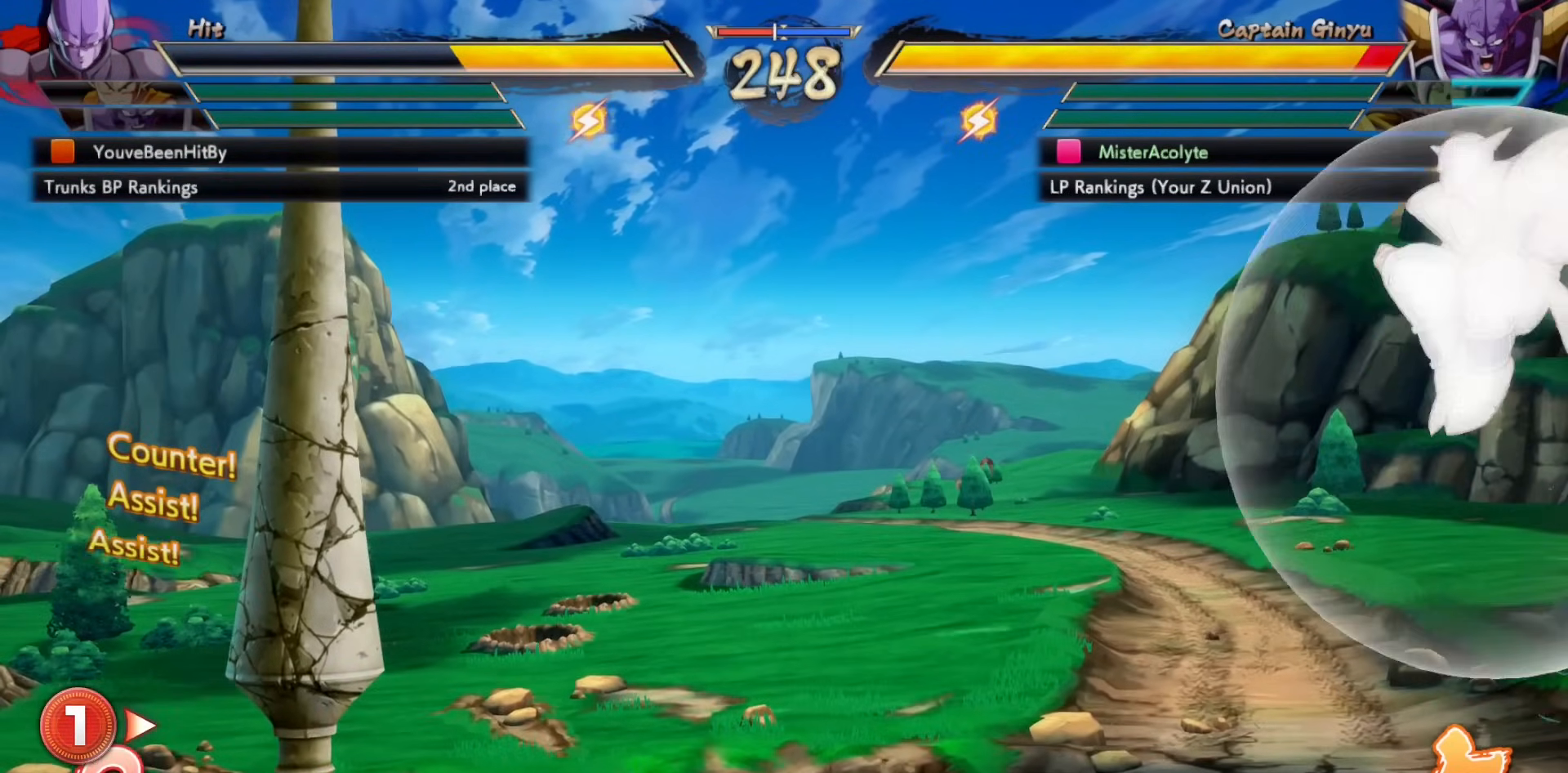
{"buttons": [], "events": [[317, "SQUARE", "up"]]}
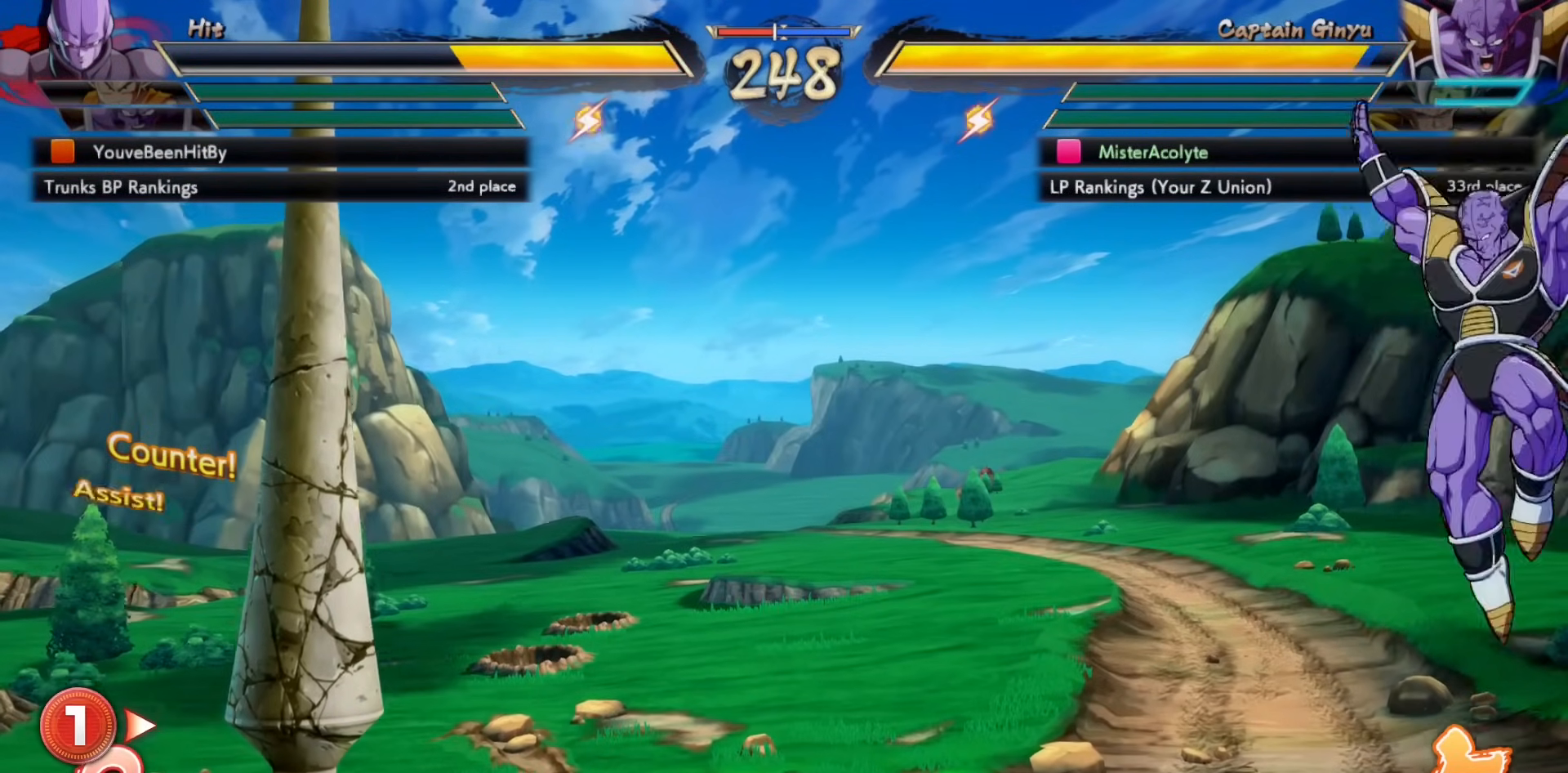
{"buttons": [], "events": []}
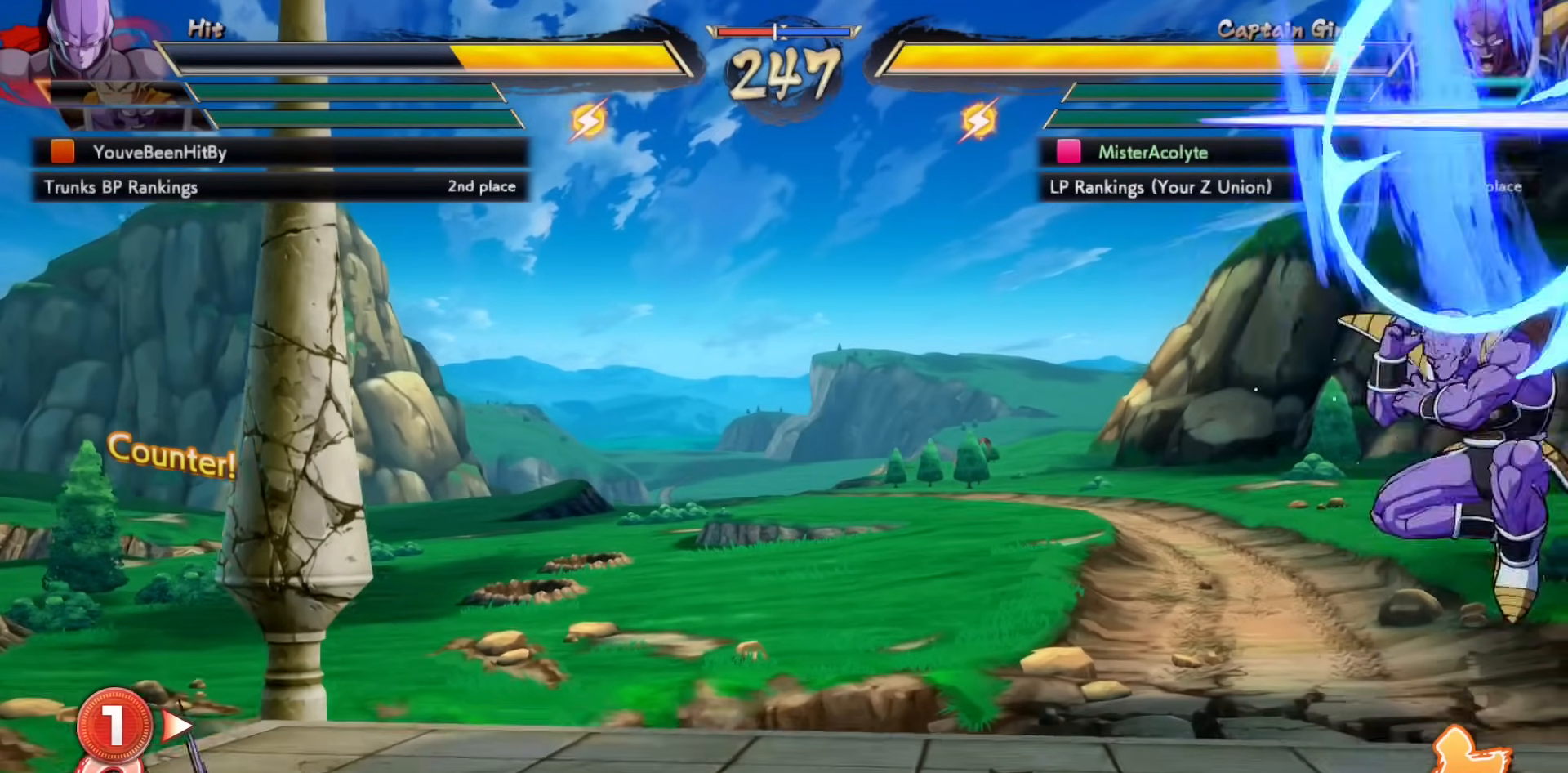
{"buttons": [], "events": []}